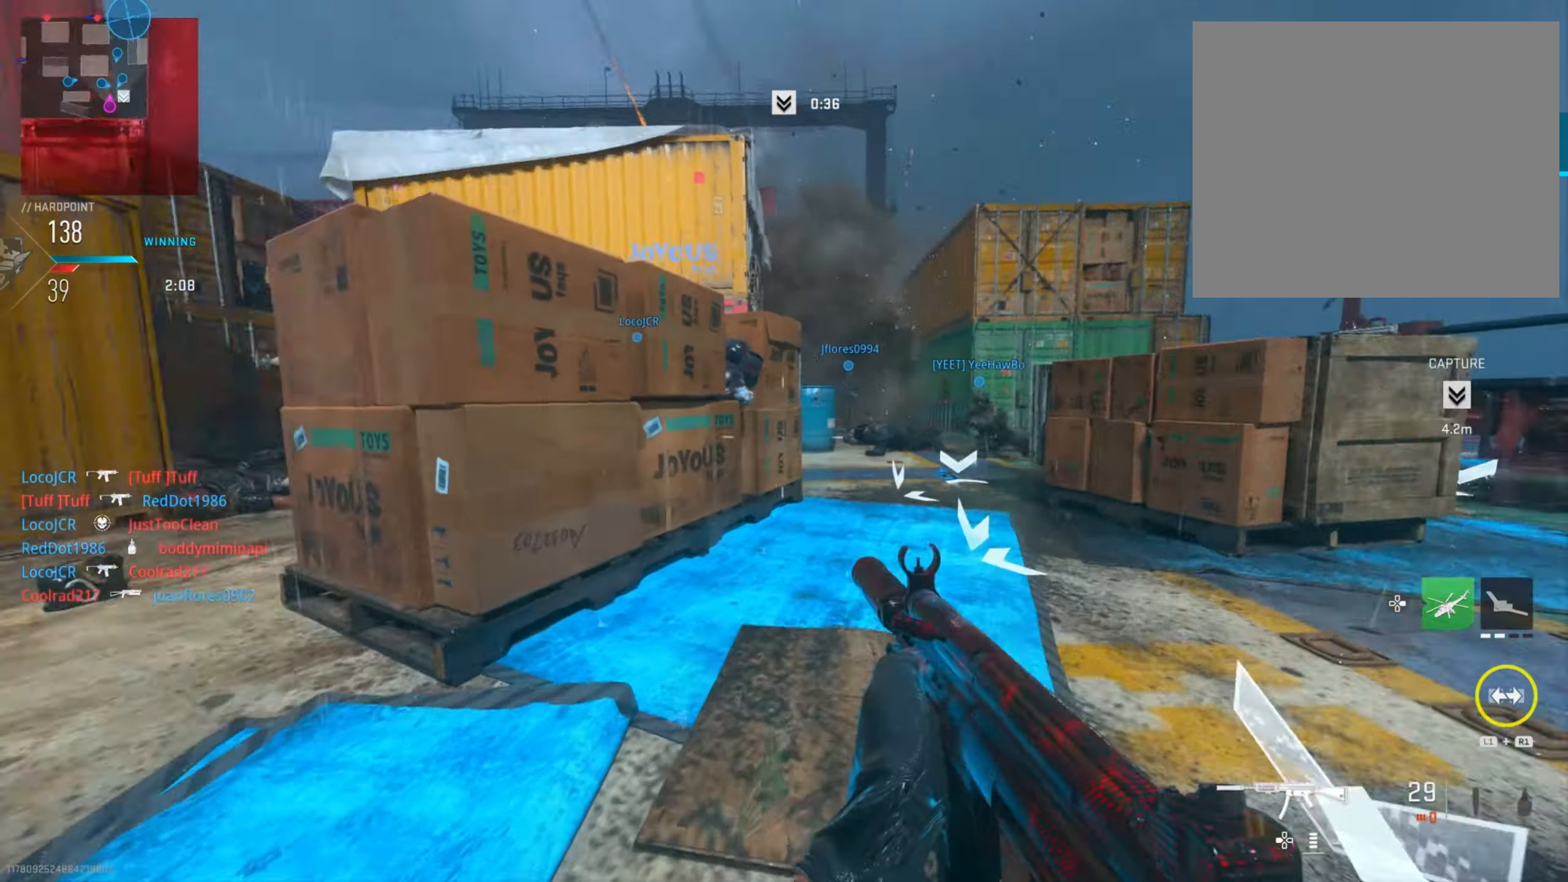
Gameplay with a controller (PlayStation layout); each line is a JSON object with the inputs held at the frame after it. "events" lists button and stick changes between this image and that frame as [ms after this image, input, new state], when the widget could be followed in between.
{"buttons": [], "left_stick": "up-left", "right_stick": "right", "events": [[117, "right_stick", "center"], [133, "R3", "up"], [183, "left_stick", "up-left"], [183, "right_stick", "left"], [283, "right_stick", "center"], [367, "right_stick", "right"]]}
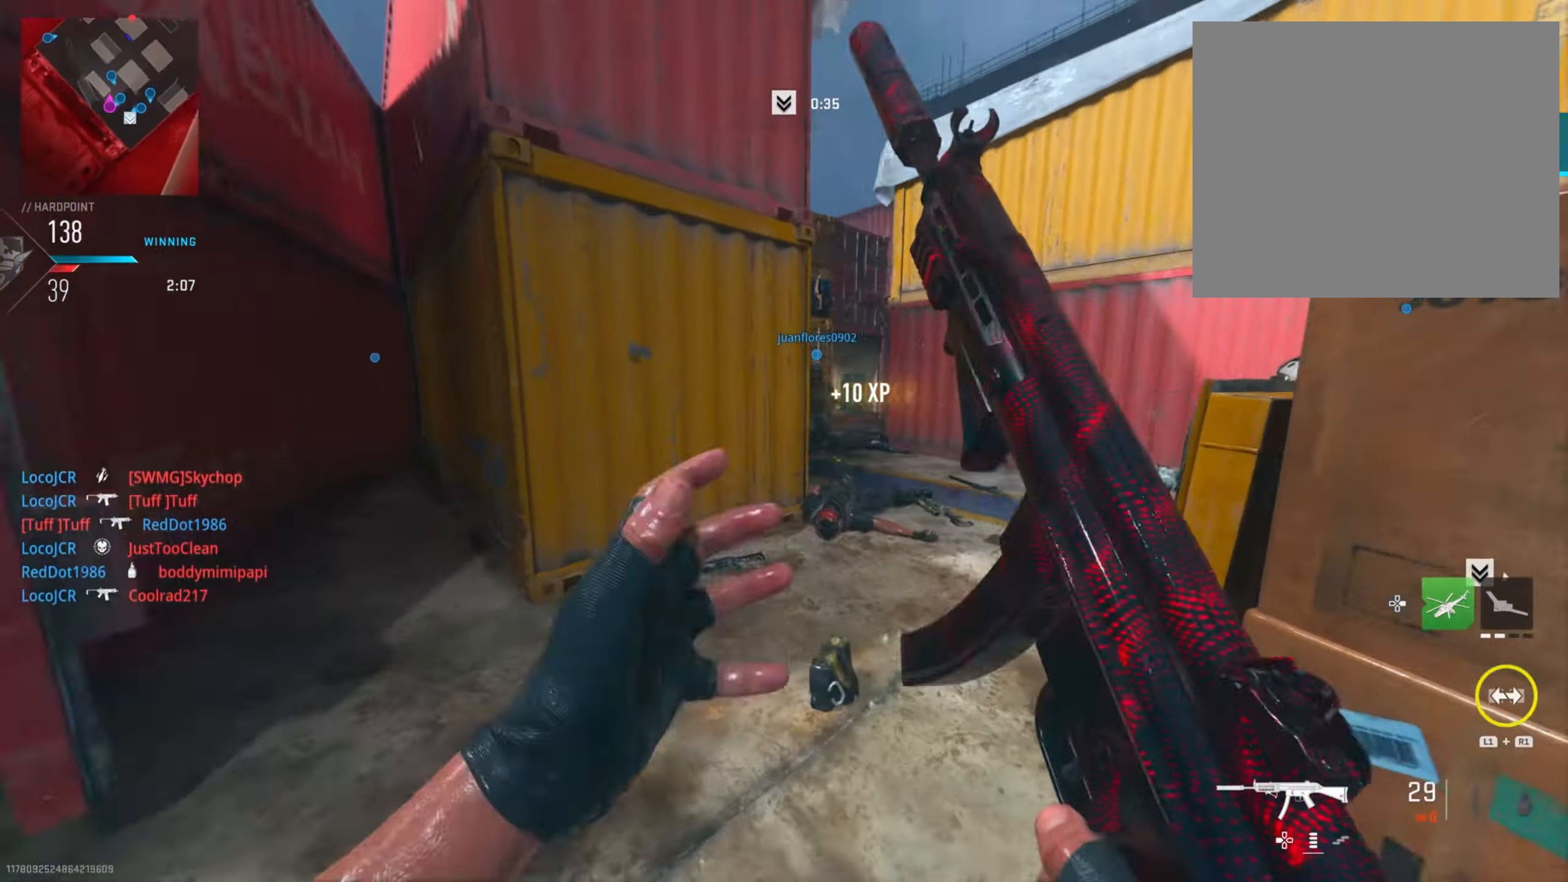
{"buttons": [], "left_stick": "up", "right_stick": "left", "events": [[217, "left_stick", "down-right"], [384, "left_stick", "up"], [384, "right_stick", "down"], [451, "right_stick", "center"], [501, "right_stick", "left"]]}
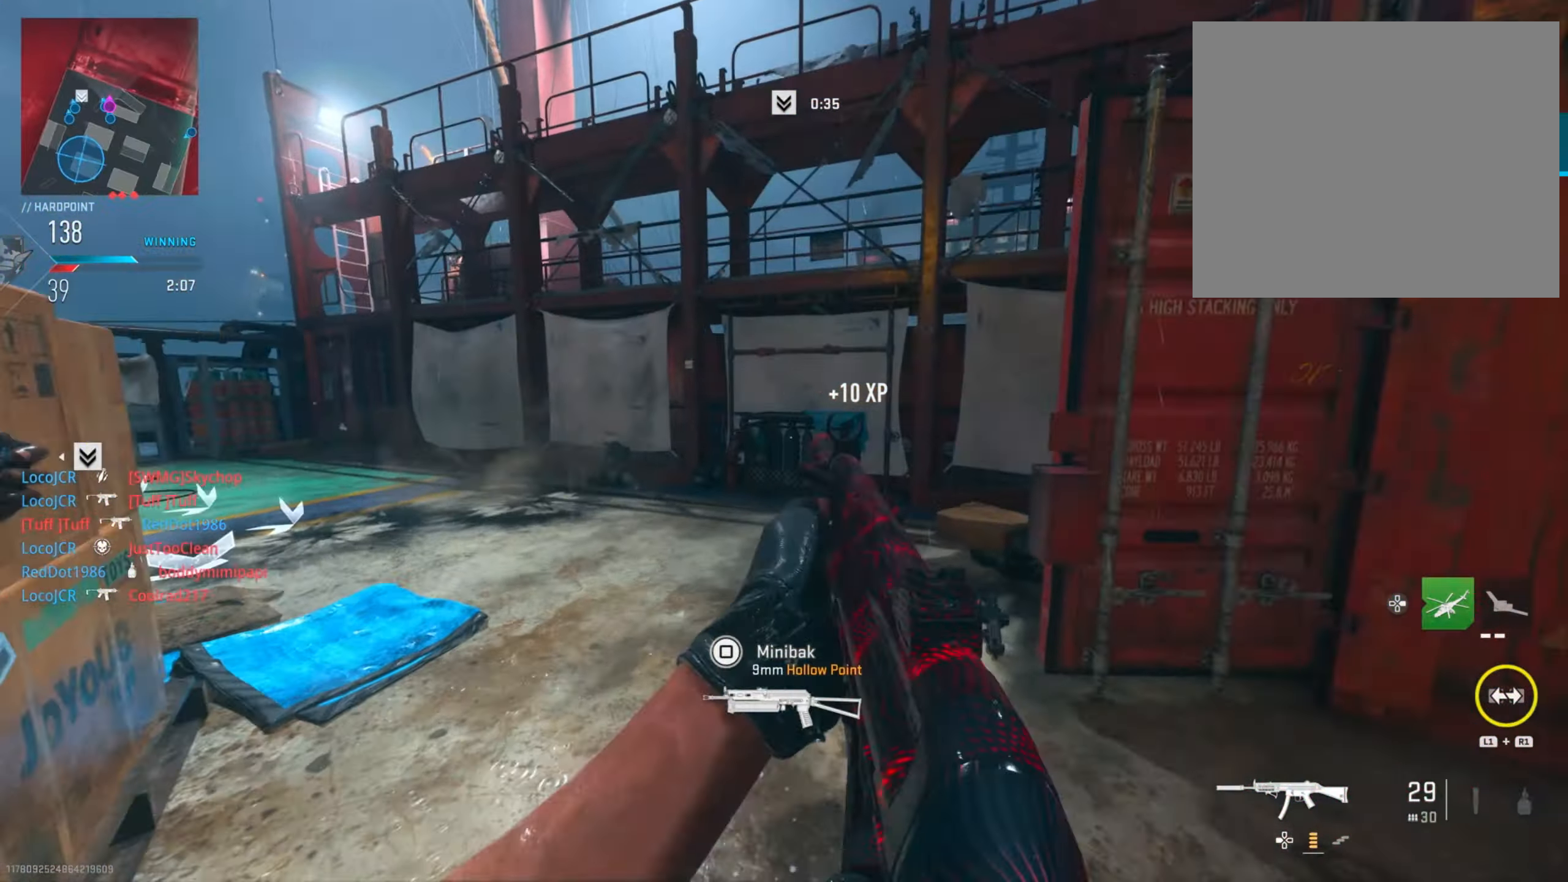
{"buttons": ["L2", "R3"], "left_stick": "right", "right_stick": "center", "events": [[367, "R3", "down"], [367, "left_stick", "up-right"], [400, "right_stick", "center"], [467, "left_stick", "right"], [500, "L2", "down"]]}
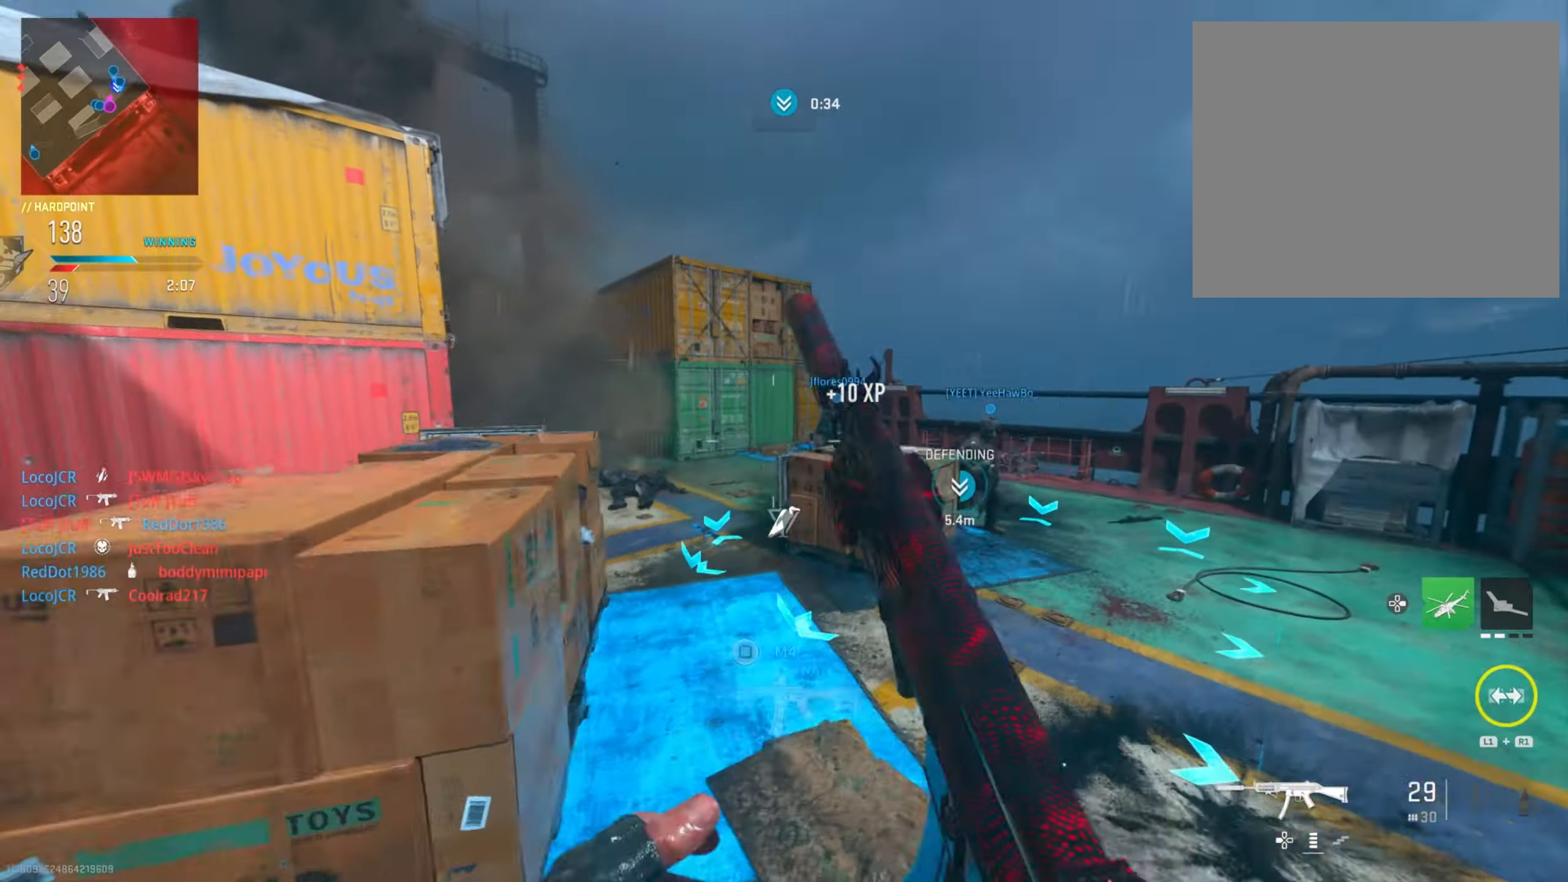
{"buttons": ["L2"], "left_stick": "right", "right_stick": "up-right", "events": [[17, "R3", "up"], [50, "right_stick", "left"], [367, "right_stick", "up-right"]]}
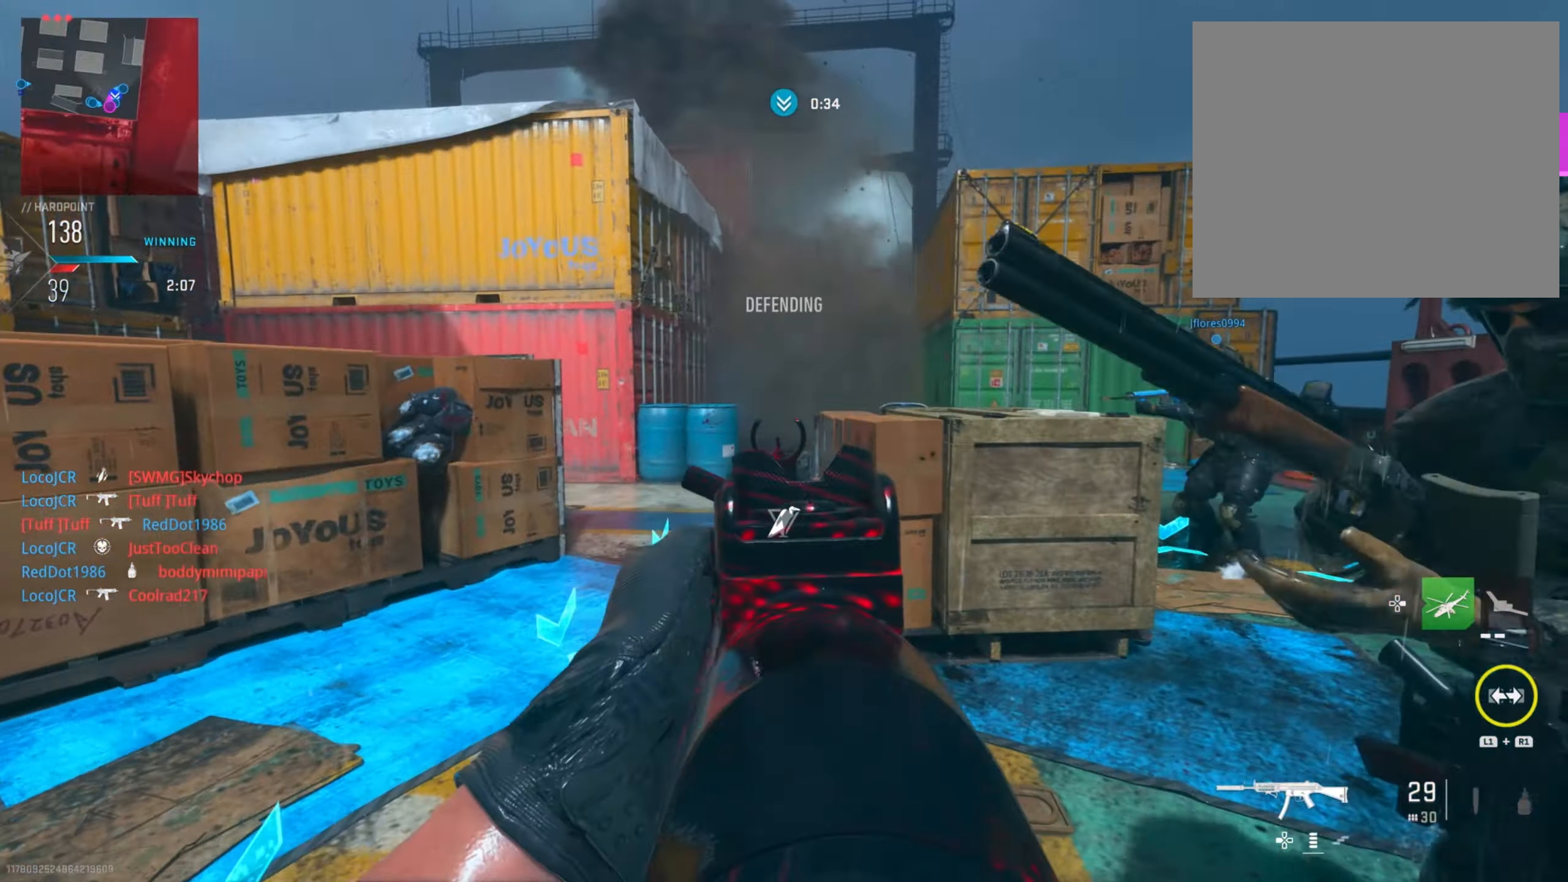
{"buttons": [], "left_stick": "up-right", "right_stick": "center", "events": [[100, "left_stick", "up"], [100, "right_stick", "right"], [200, "left_stick", "left"], [383, "R1", "down"], [467, "L2", "up"], [484, "R1", "up"], [484, "left_stick", "up-right"], [484, "right_stick", "center"]]}
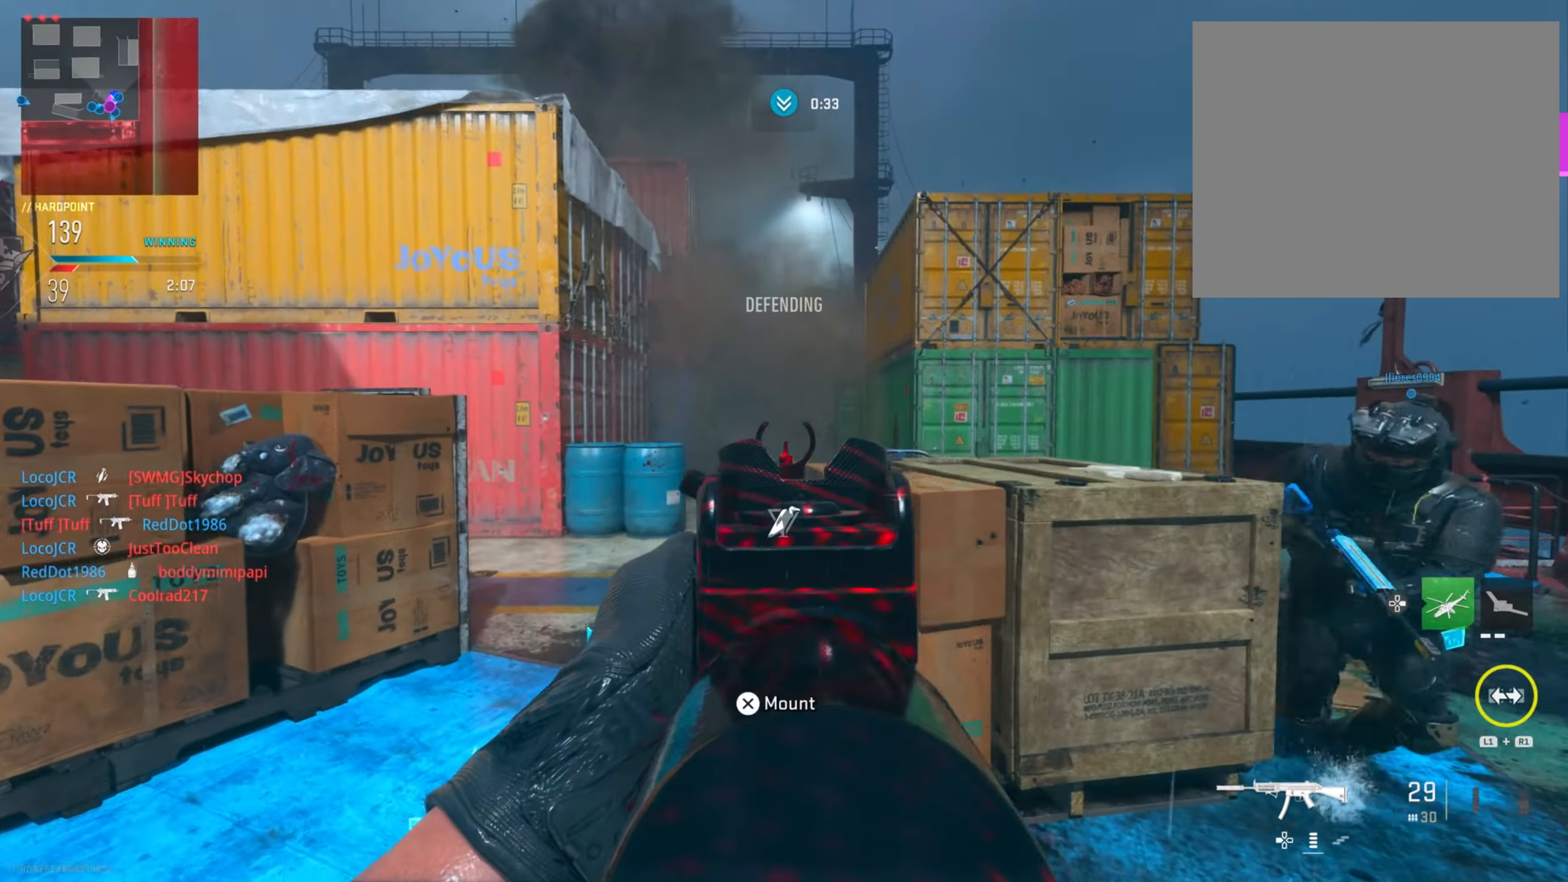
{"buttons": [], "left_stick": "left", "right_stick": "center", "events": [[34, "left_stick", "right"], [234, "L2", "down"], [351, "left_stick", "left"], [467, "L2", "up"]]}
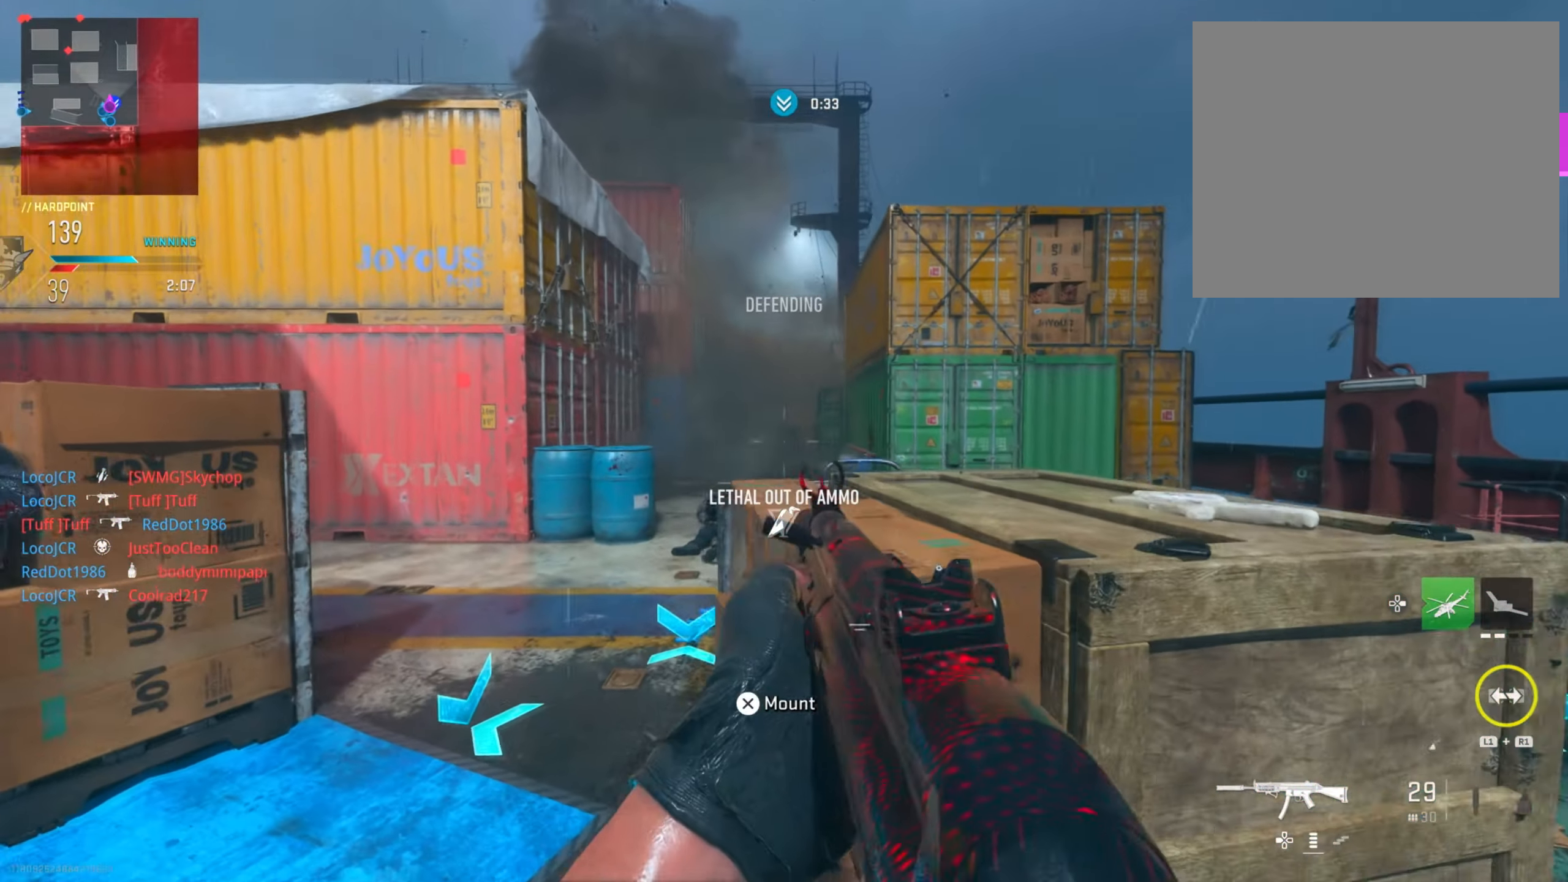
{"buttons": ["L2"], "left_stick": "left", "right_stick": "right", "events": [[50, "L2", "down"], [183, "L2", "up"], [267, "L2", "down"], [384, "L2", "up"], [434, "right_stick", "right"], [484, "L2", "down"]]}
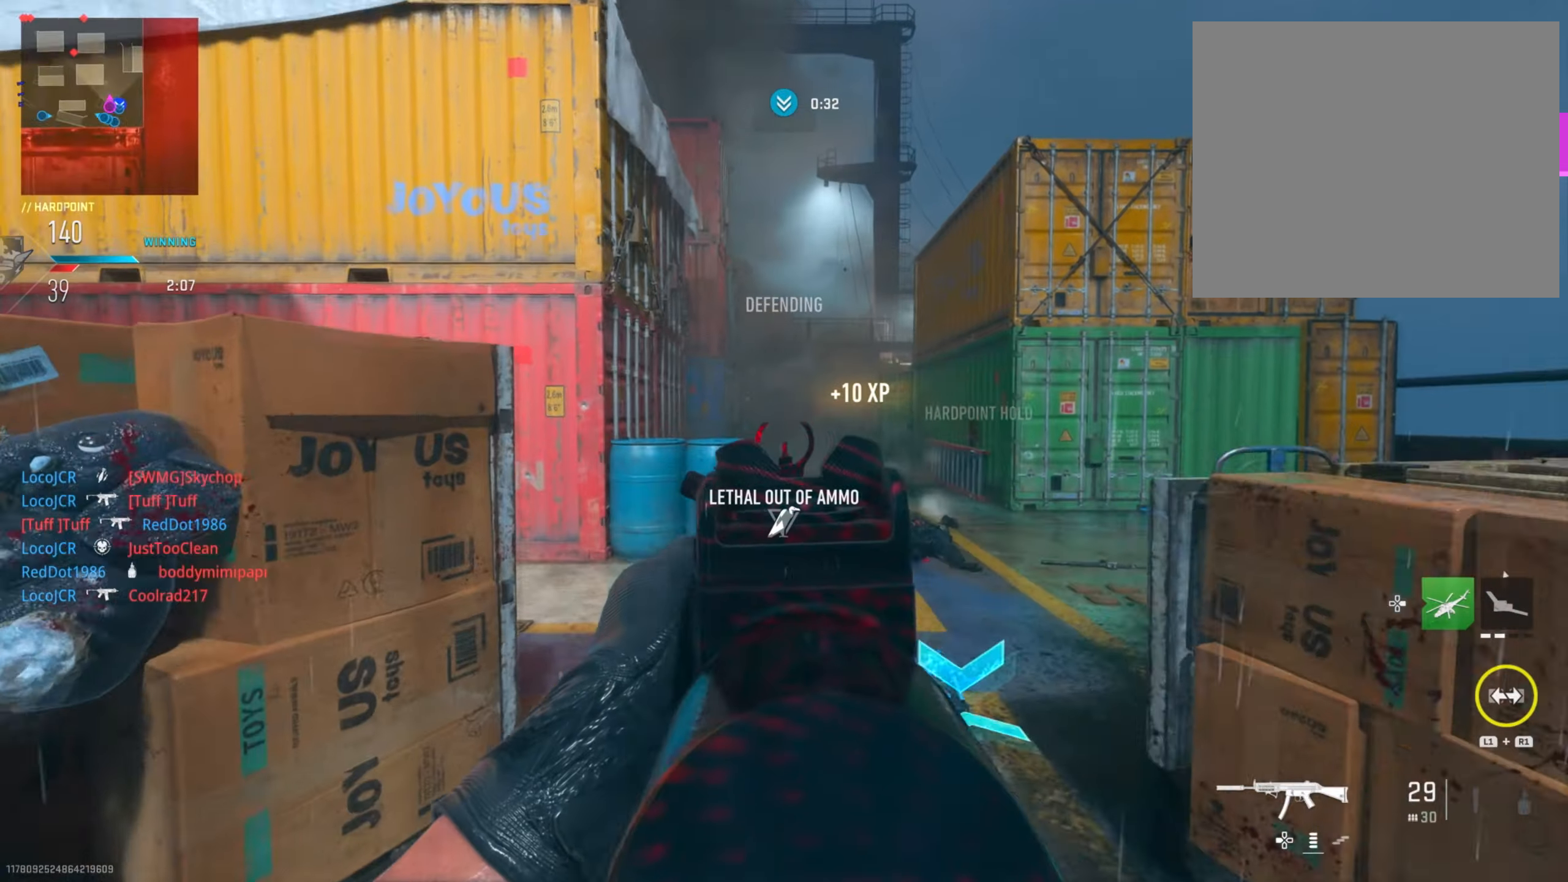
{"buttons": ["L2"], "left_stick": "down-right", "right_stick": "right", "events": [[116, "L2", "up"], [183, "L2", "down"], [183, "left_stick", "center"], [283, "left_stick", "down-right"], [317, "L2", "up"], [400, "L2", "down"]]}
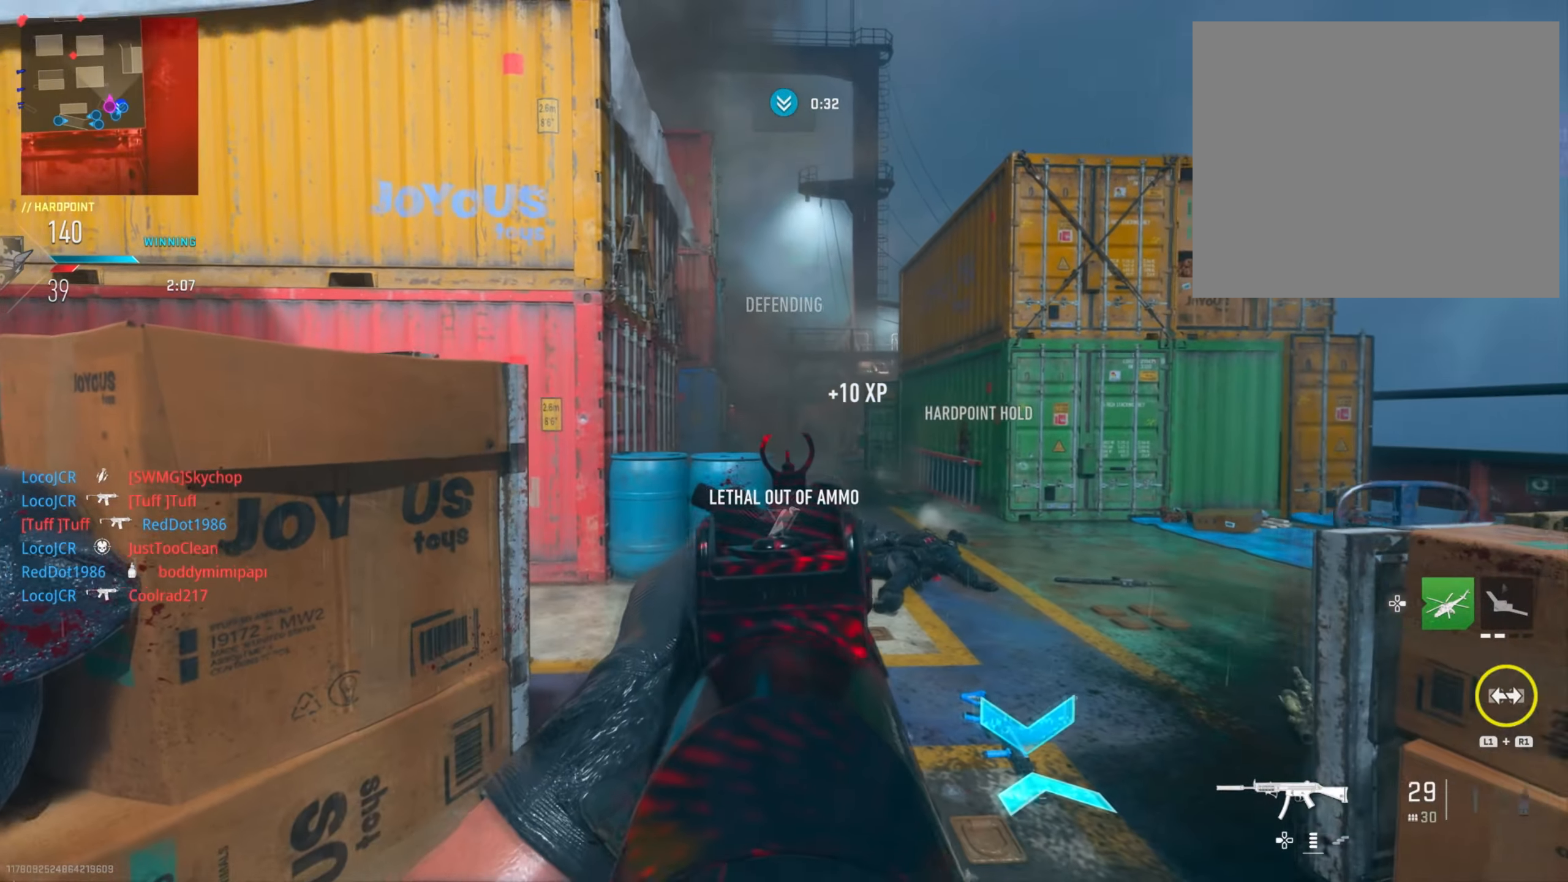
{"buttons": ["L2", "R2"], "left_stick": "down-right", "right_stick": "right", "events": [[83, "left_stick", "down-left"], [83, "right_stick", "center"], [133, "left_stick", "left"], [133, "right_stick", "left"], [234, "L2", "up"], [334, "L2", "down"], [367, "right_stick", "right"], [417, "R2", "down"], [467, "left_stick", "down-right"]]}
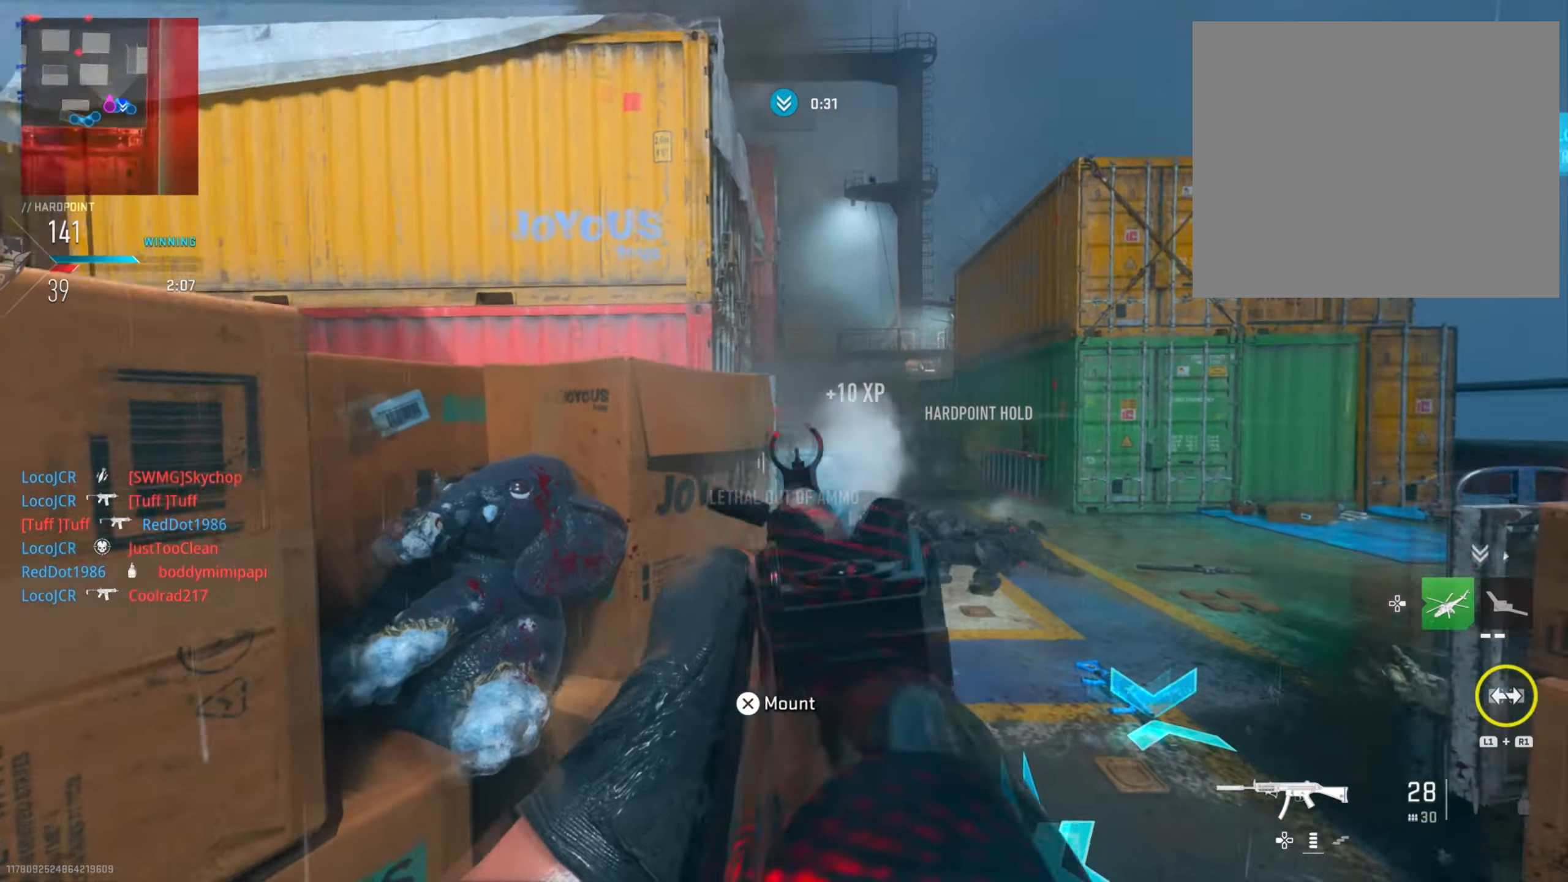
{"buttons": [], "left_stick": "down-right", "right_stick": "right", "events": [[83, "right_stick", "center"], [150, "right_stick", "left"], [300, "right_stick", "center"], [383, "right_stick", "right"], [450, "L2", "up"], [483, "R2", "up"]]}
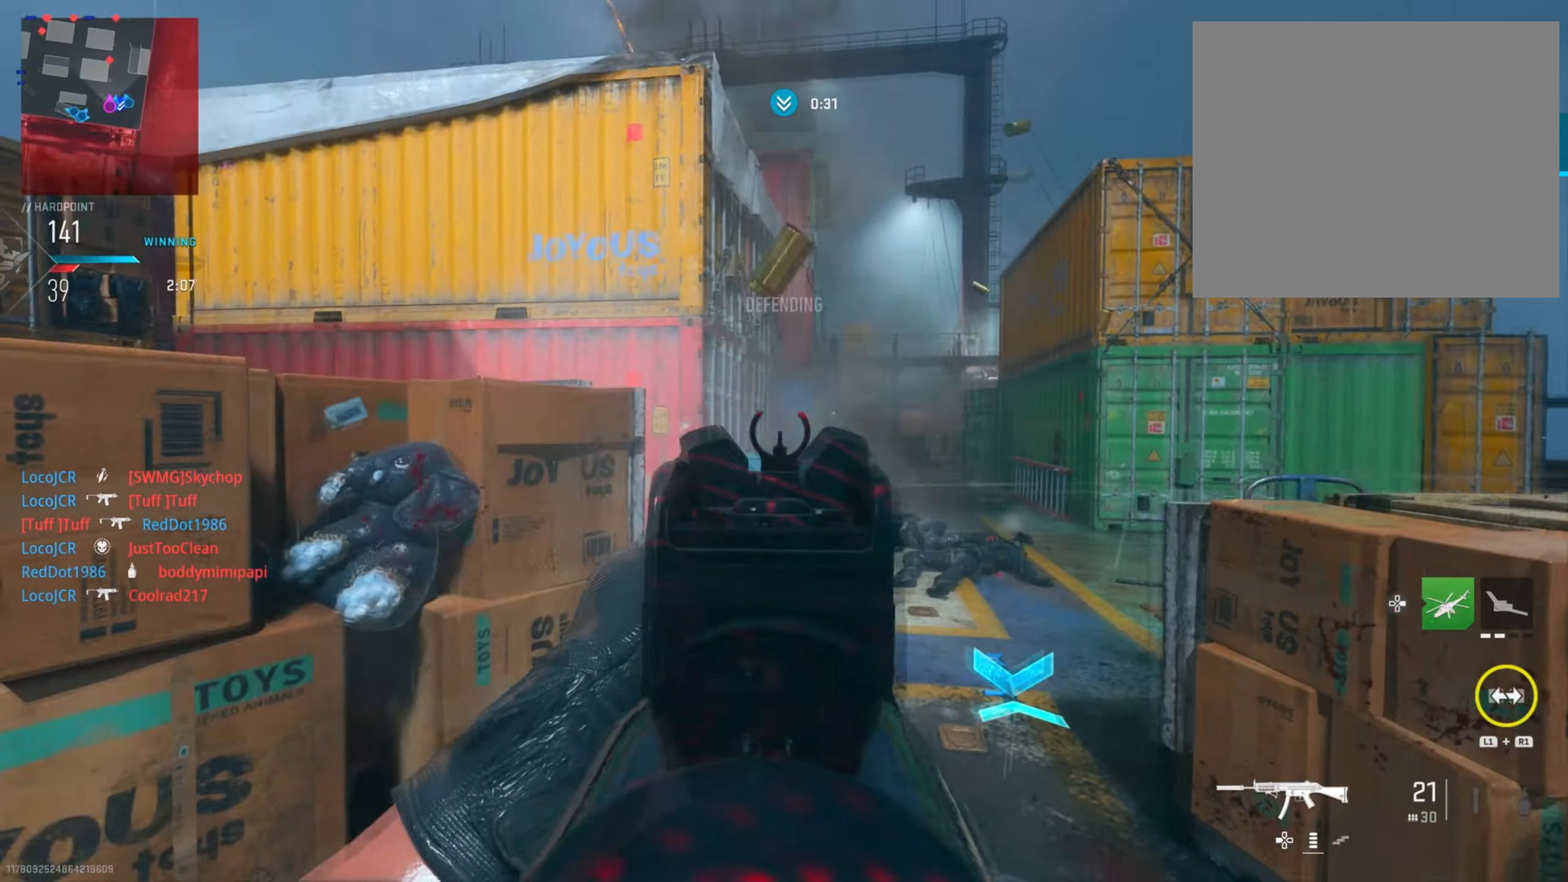
{"buttons": ["L2"], "left_stick": "down-right", "right_stick": "right", "events": [[17, "right_stick", "center"], [50, "L2", "down"], [50, "left_stick", "left"], [167, "L2", "up"], [234, "L2", "down"], [250, "left_stick", "down"], [300, "left_stick", "down-right"], [300, "right_stick", "right"], [367, "L2", "up"], [434, "L2", "down"]]}
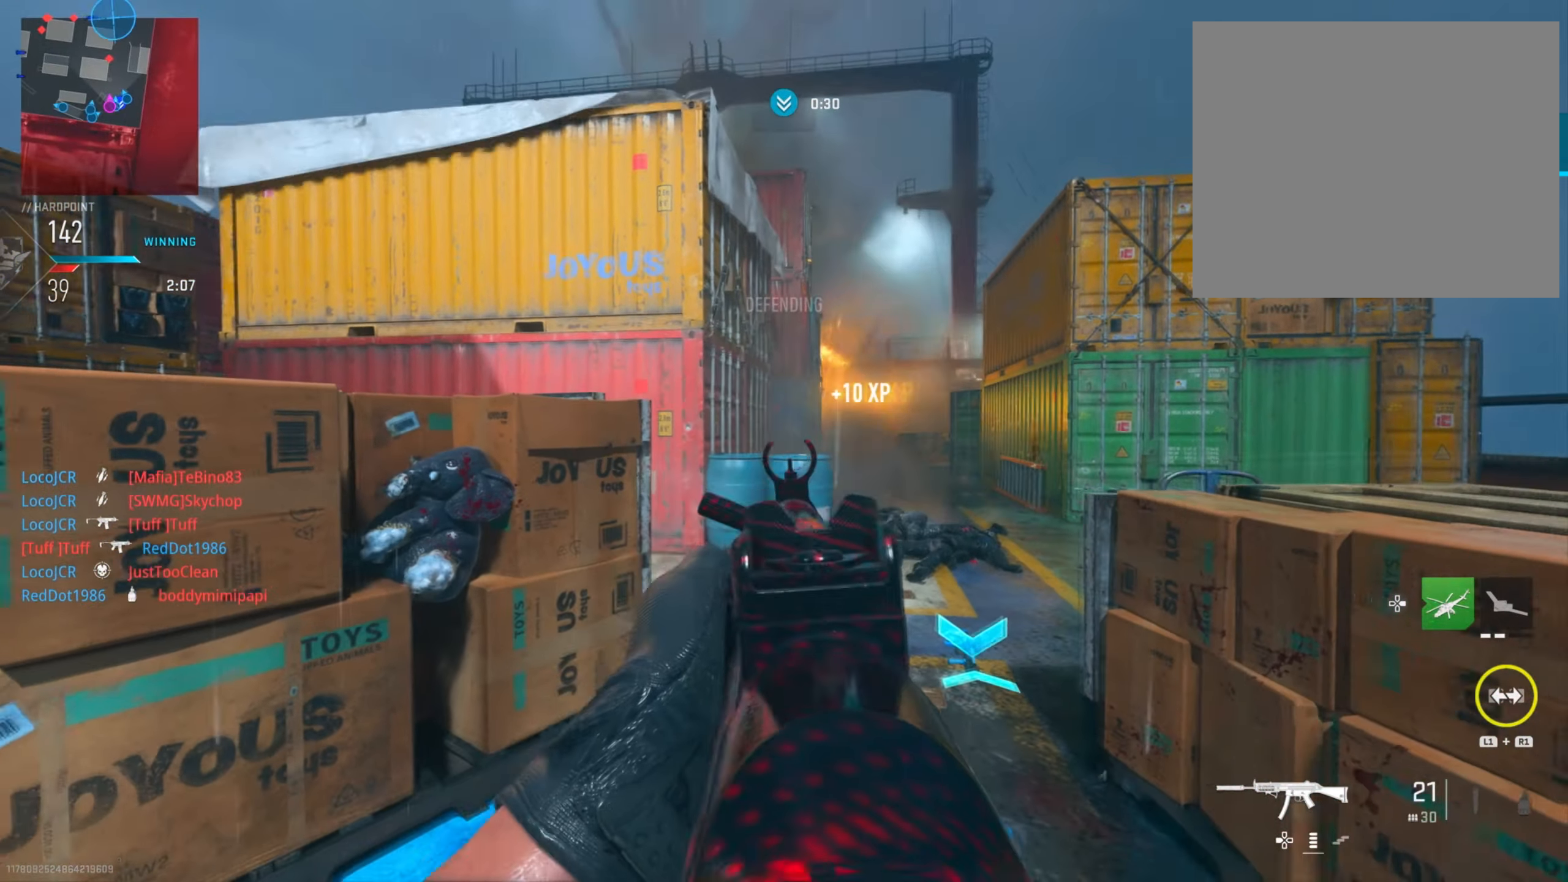
{"buttons": [], "left_stick": "up", "right_stick": "right", "events": [[50, "right_stick", "center"], [83, "L2", "up"], [100, "left_stick", "left"], [116, "right_stick", "left"], [450, "left_stick", "up"], [483, "right_stick", "right"]]}
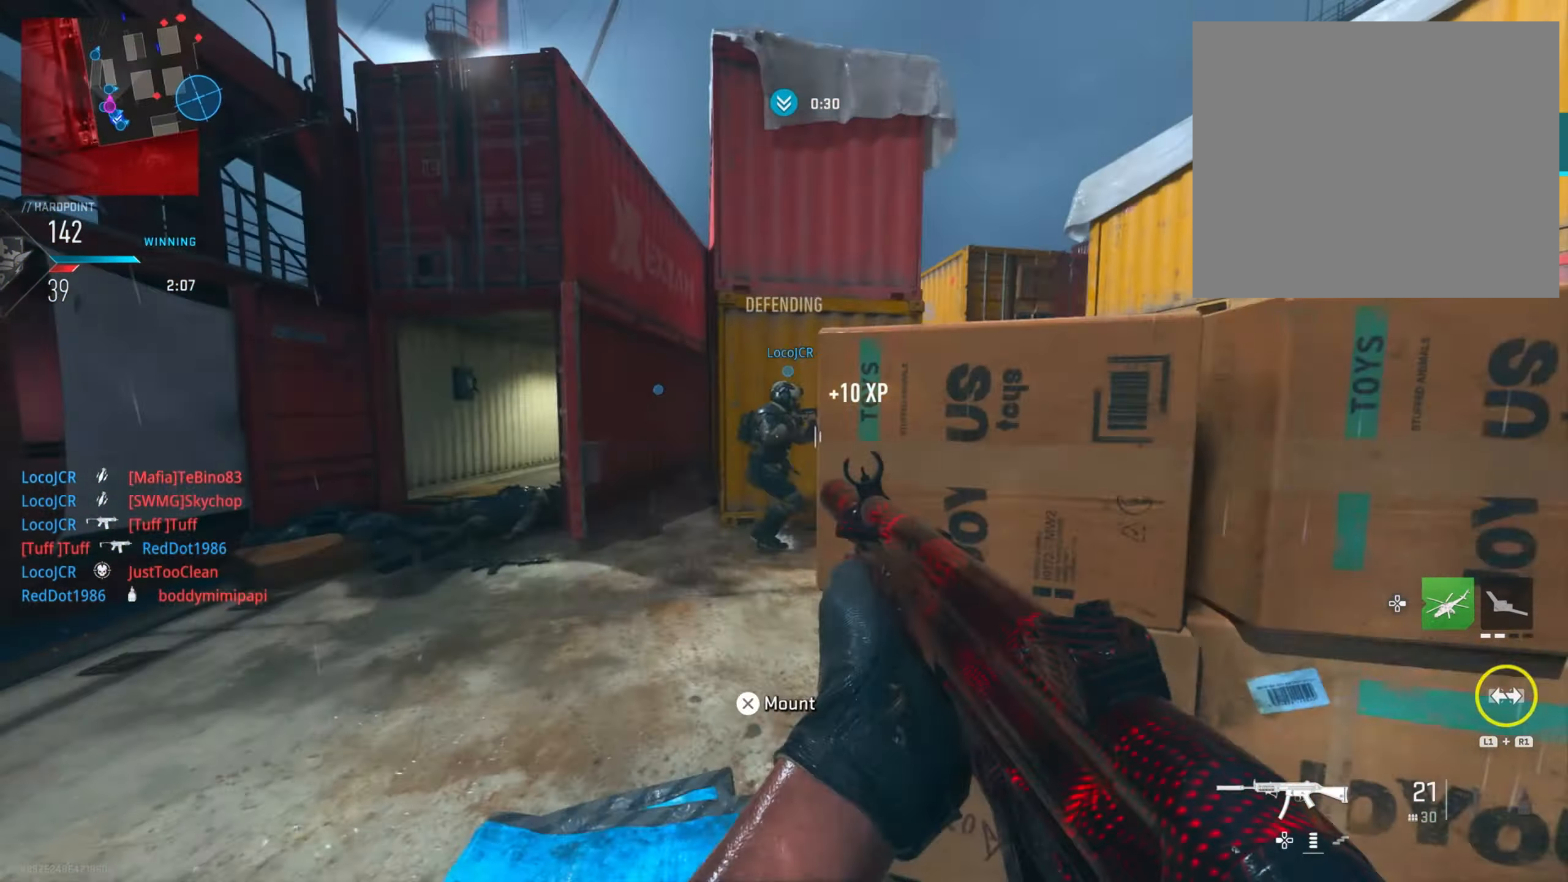
{"buttons": ["L2"], "left_stick": "left", "right_stick": "right", "events": [[150, "left_stick", "up-left"], [200, "L2", "down"], [250, "right_stick", "center"], [300, "right_stick", "left"], [400, "left_stick", "left"], [501, "right_stick", "right"]]}
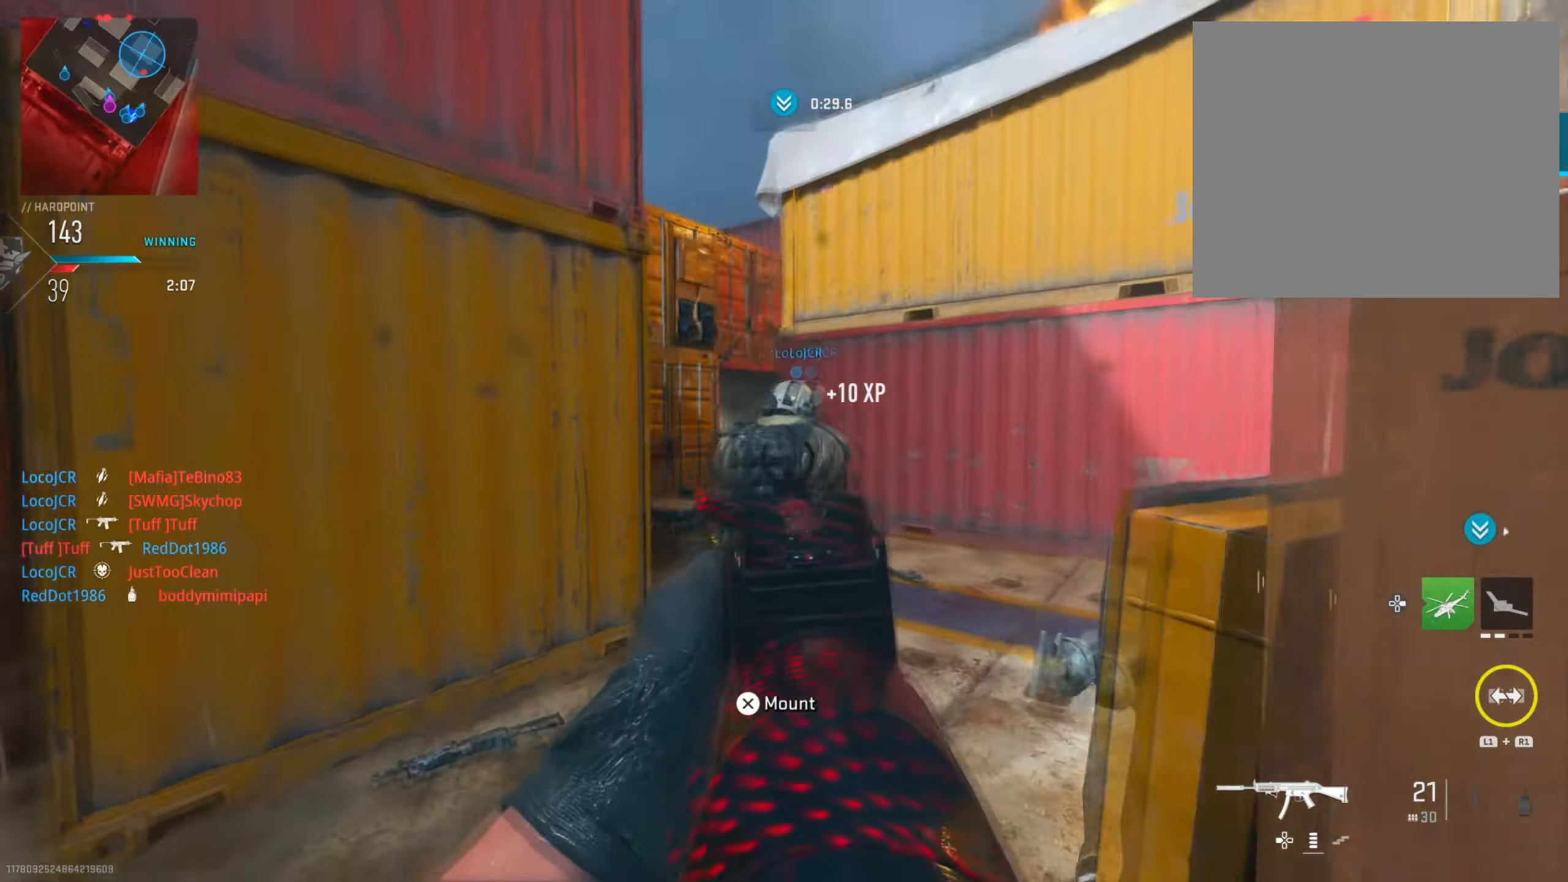
{"buttons": [], "left_stick": "left", "right_stick": "down-left", "events": [[100, "left_stick", "down"], [100, "right_stick", "center"], [200, "L2", "up"], [233, "SQUARE", "down"], [333, "SQUARE", "up"], [367, "left_stick", "left"], [383, "right_stick", "down-left"]]}
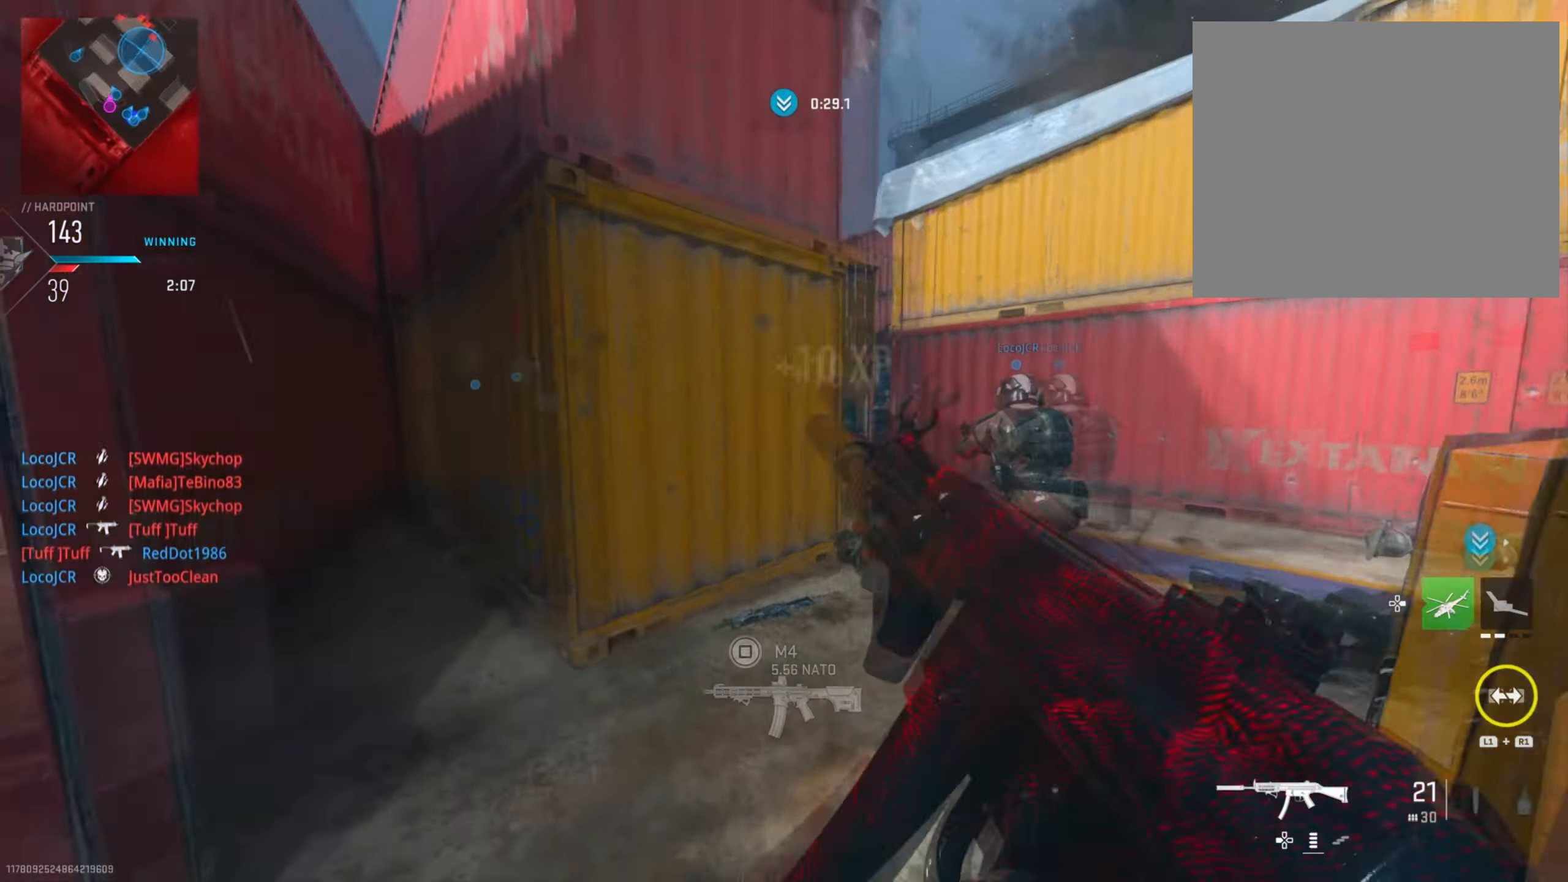
{"buttons": [], "left_stick": "left", "right_stick": "center", "events": [[133, "right_stick", "center"]]}
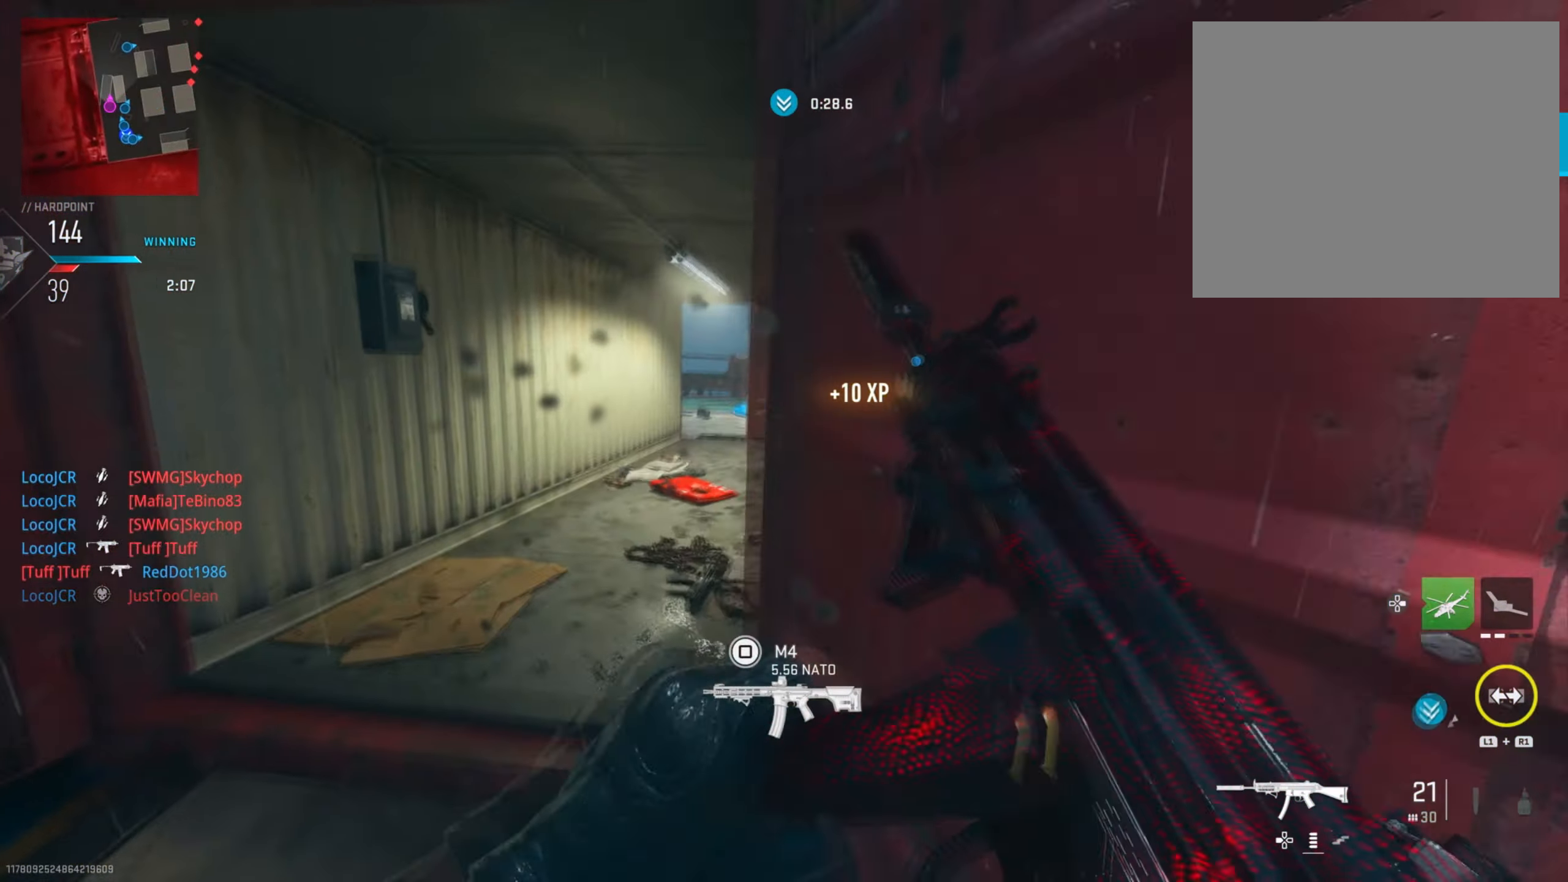
{"buttons": [], "left_stick": "left", "right_stick": "left", "events": [[50, "right_stick", "right"], [116, "left_stick", "up-left"], [233, "right_stick", "center"], [266, "left_stick", "left"], [483, "right_stick", "left"]]}
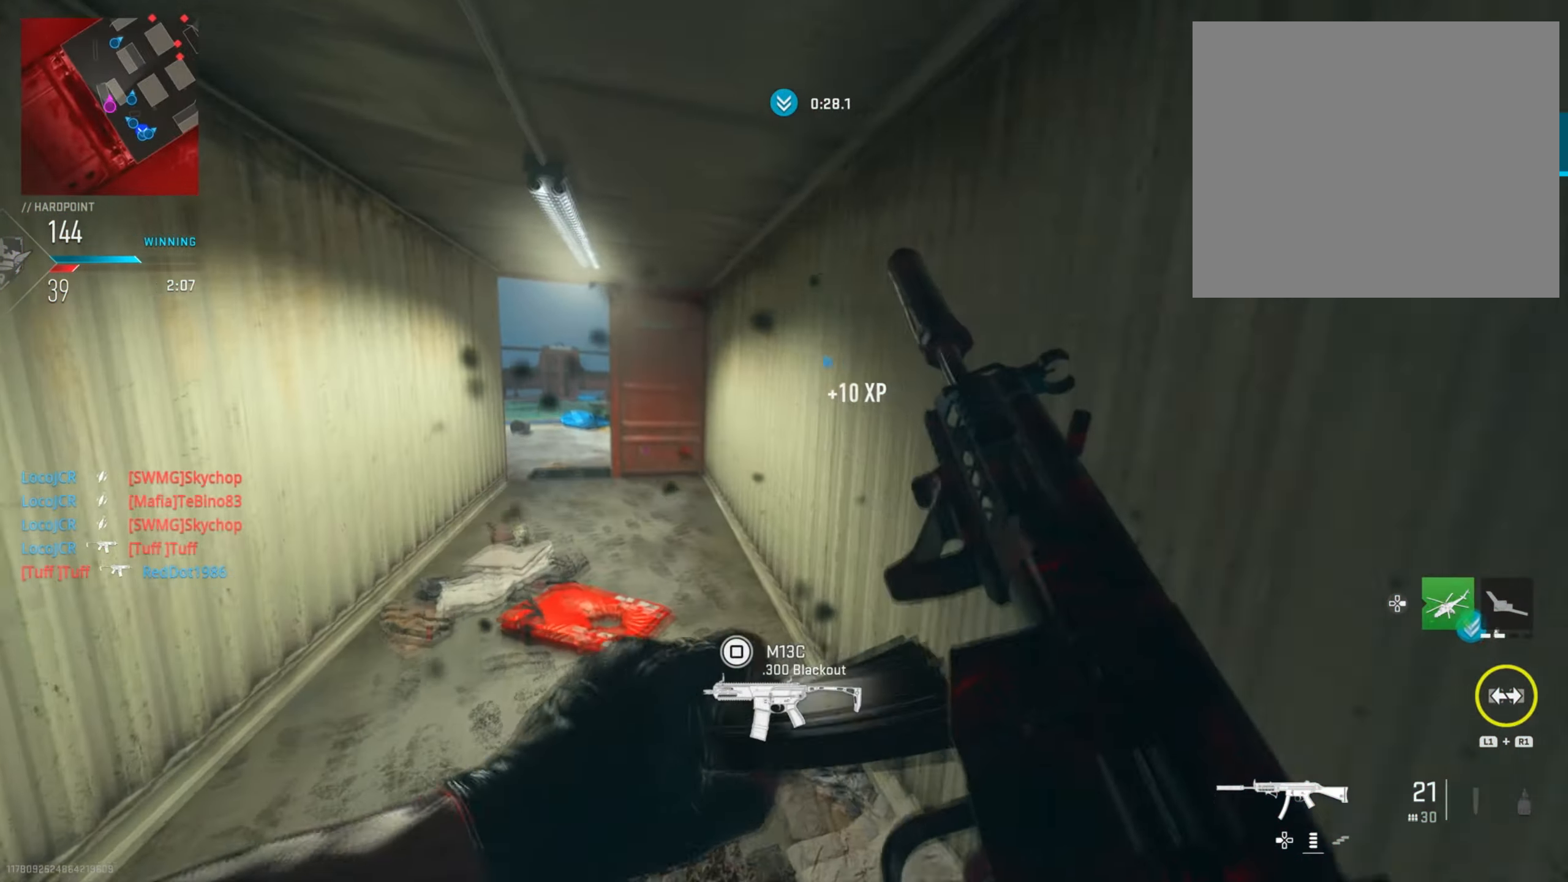
{"buttons": [], "left_stick": "up", "right_stick": "center", "events": [[67, "left_stick", "up"], [117, "right_stick", "center"], [234, "DPAD_RIGHT", "down"], [401, "DPAD_RIGHT", "up"]]}
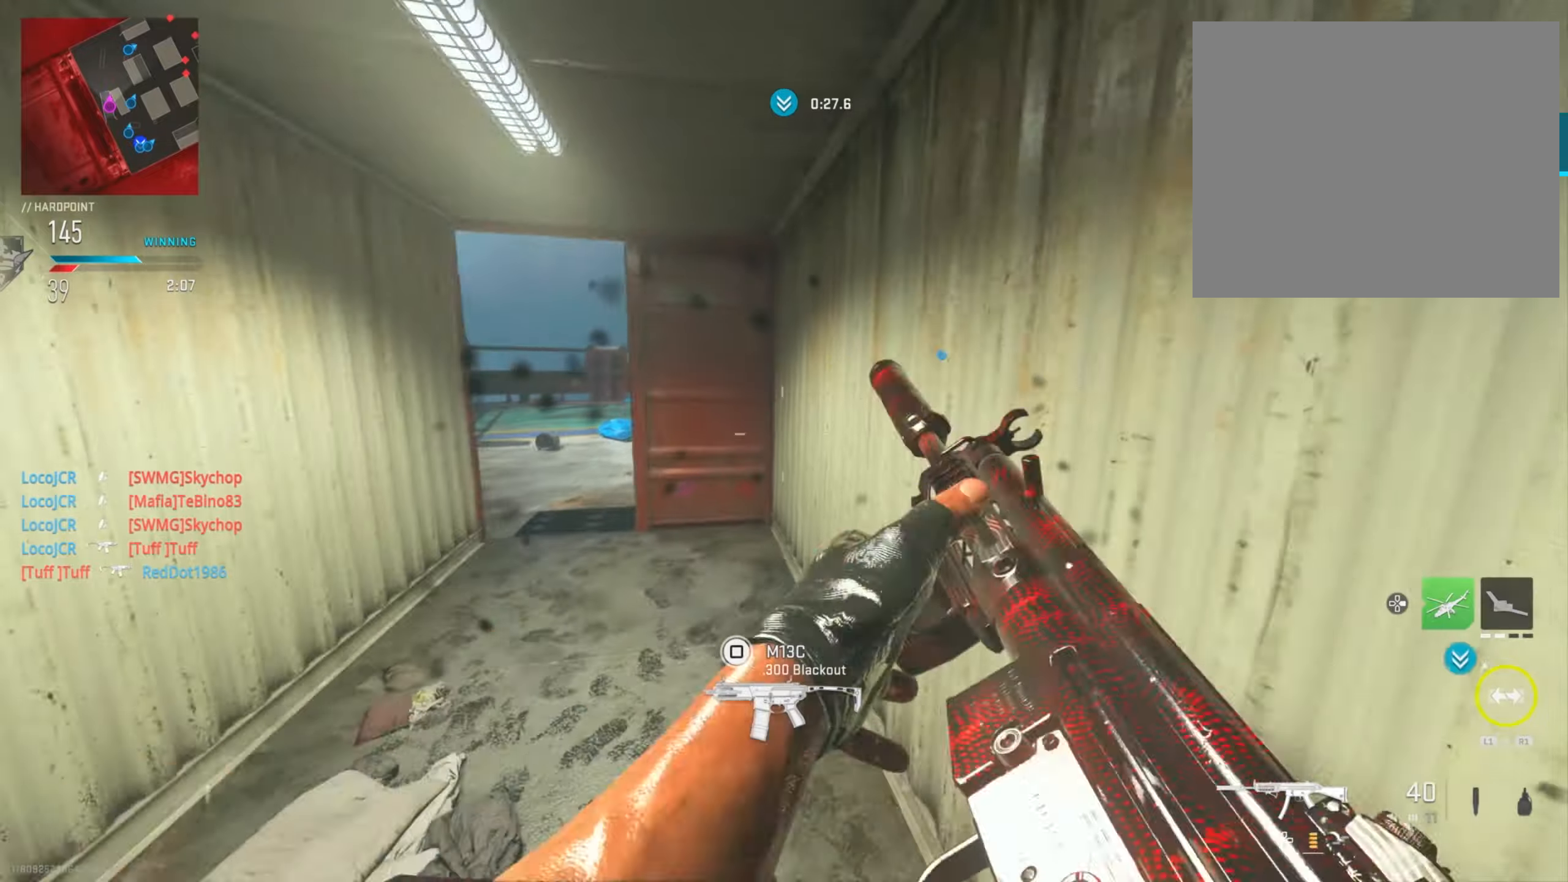
{"buttons": [], "left_stick": "up", "right_stick": "center", "events": [[50, "right_stick", "left"], [133, "CIRCLE", "down"], [150, "left_stick", "left"], [233, "right_stick", "center"], [250, "left_stick", "up"], [317, "left_stick", "up-right"], [333, "CIRCLE", "up"], [467, "left_stick", "up"]]}
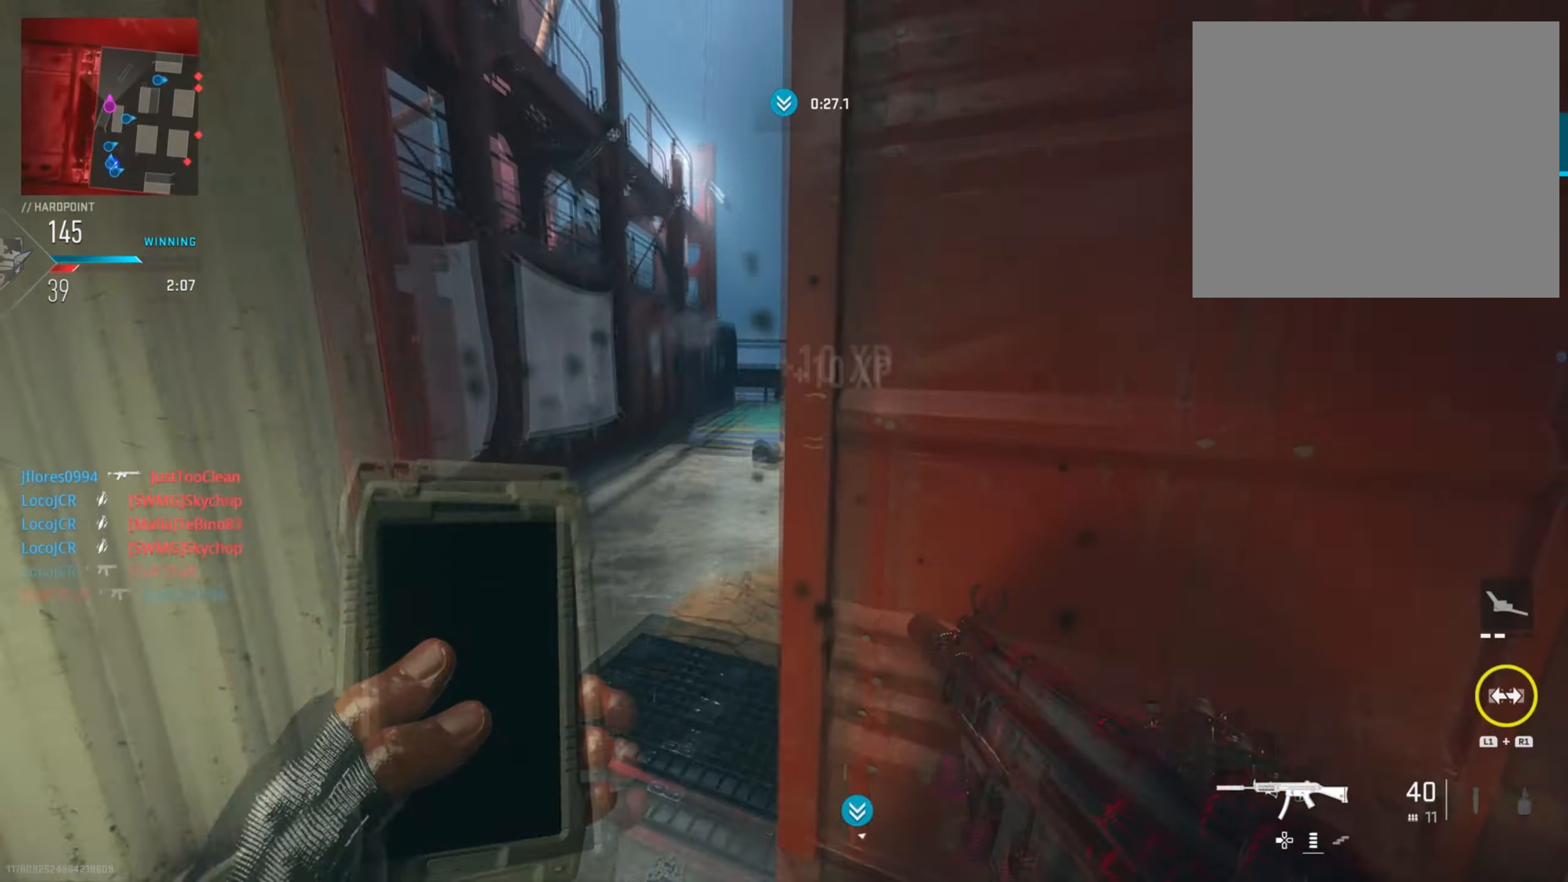
{"buttons": ["R3"], "left_stick": "up-left", "right_stick": "right", "events": [[34, "left_stick", "up-left"], [184, "right_stick", "right"], [251, "left_stick", "left"], [384, "left_stick", "up-left"], [434, "R3", "down"]]}
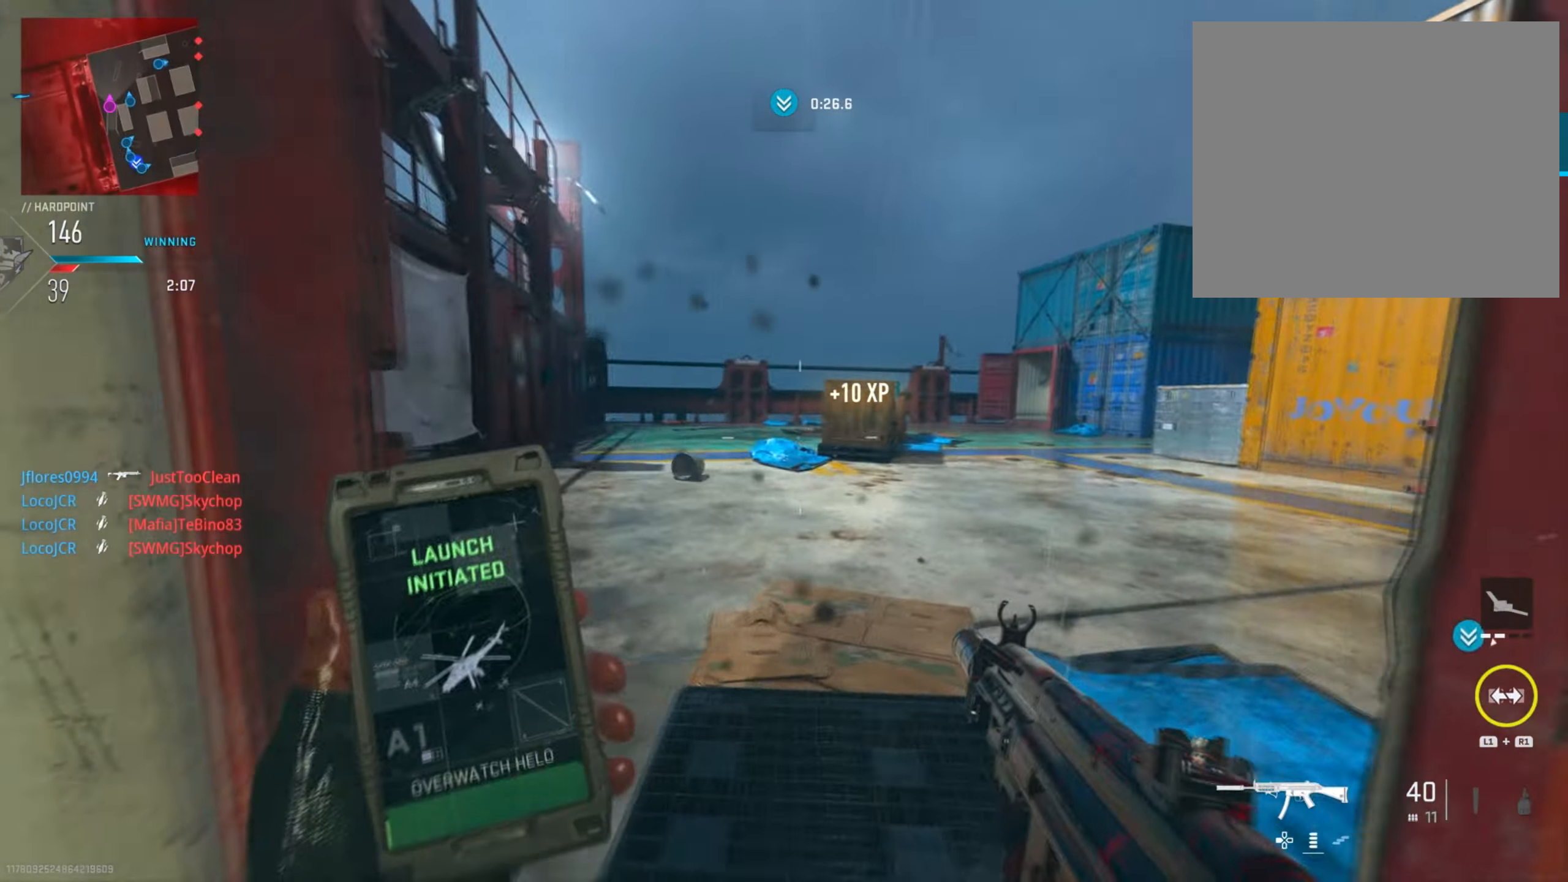
{"buttons": [], "left_stick": "up-left", "right_stick": "center", "events": [[83, "R3", "up"], [167, "right_stick", "center"]]}
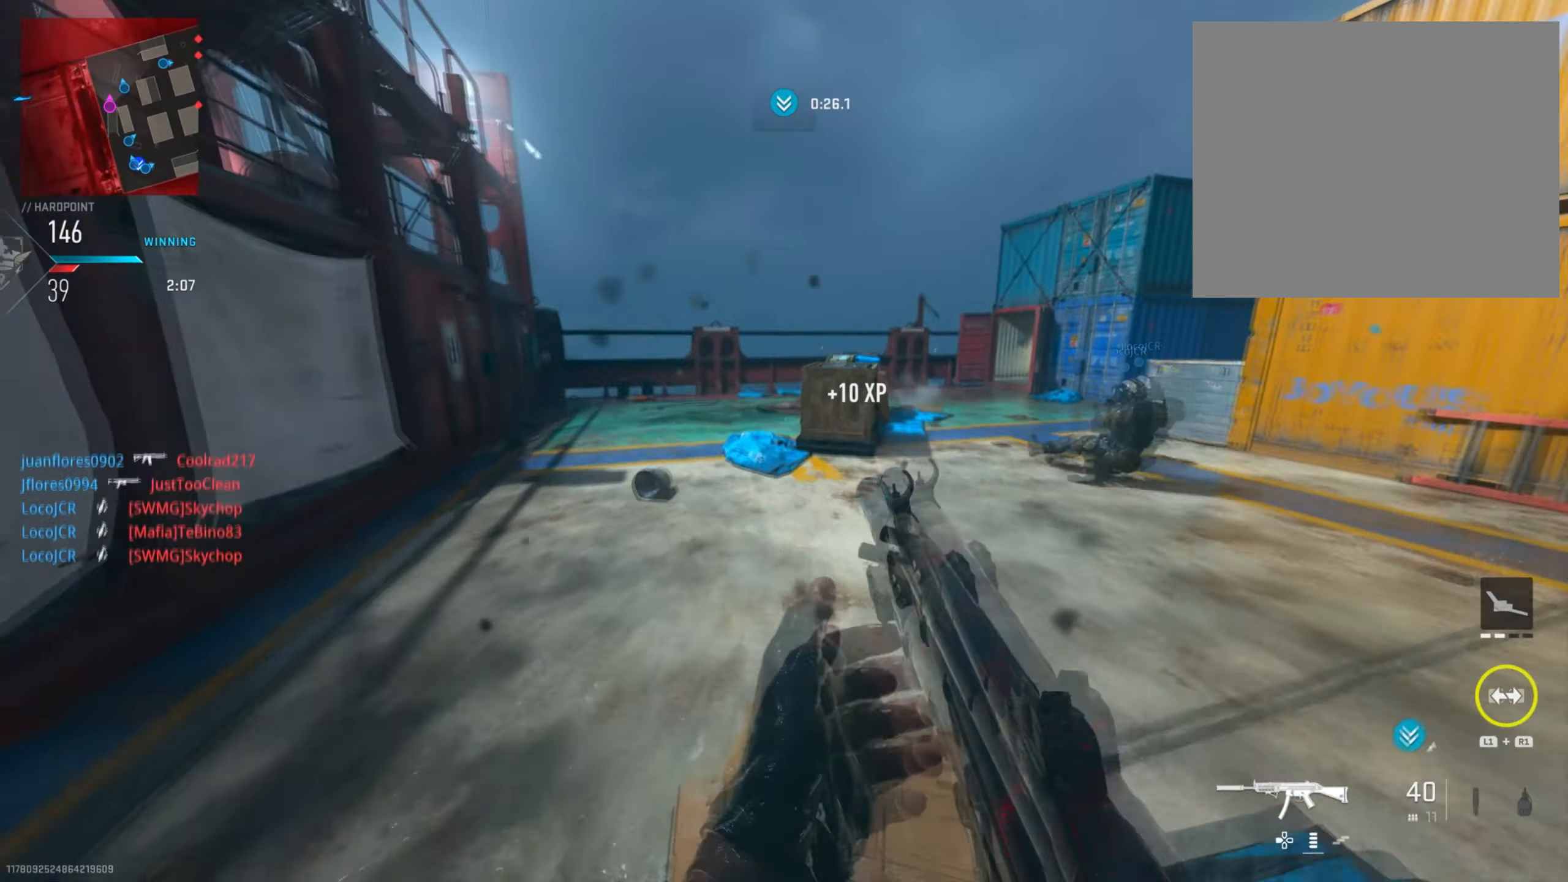
{"buttons": [], "left_stick": "up", "right_stick": "center", "events": [[67, "right_stick", "right"], [317, "left_stick", "up"], [434, "right_stick", "center"]]}
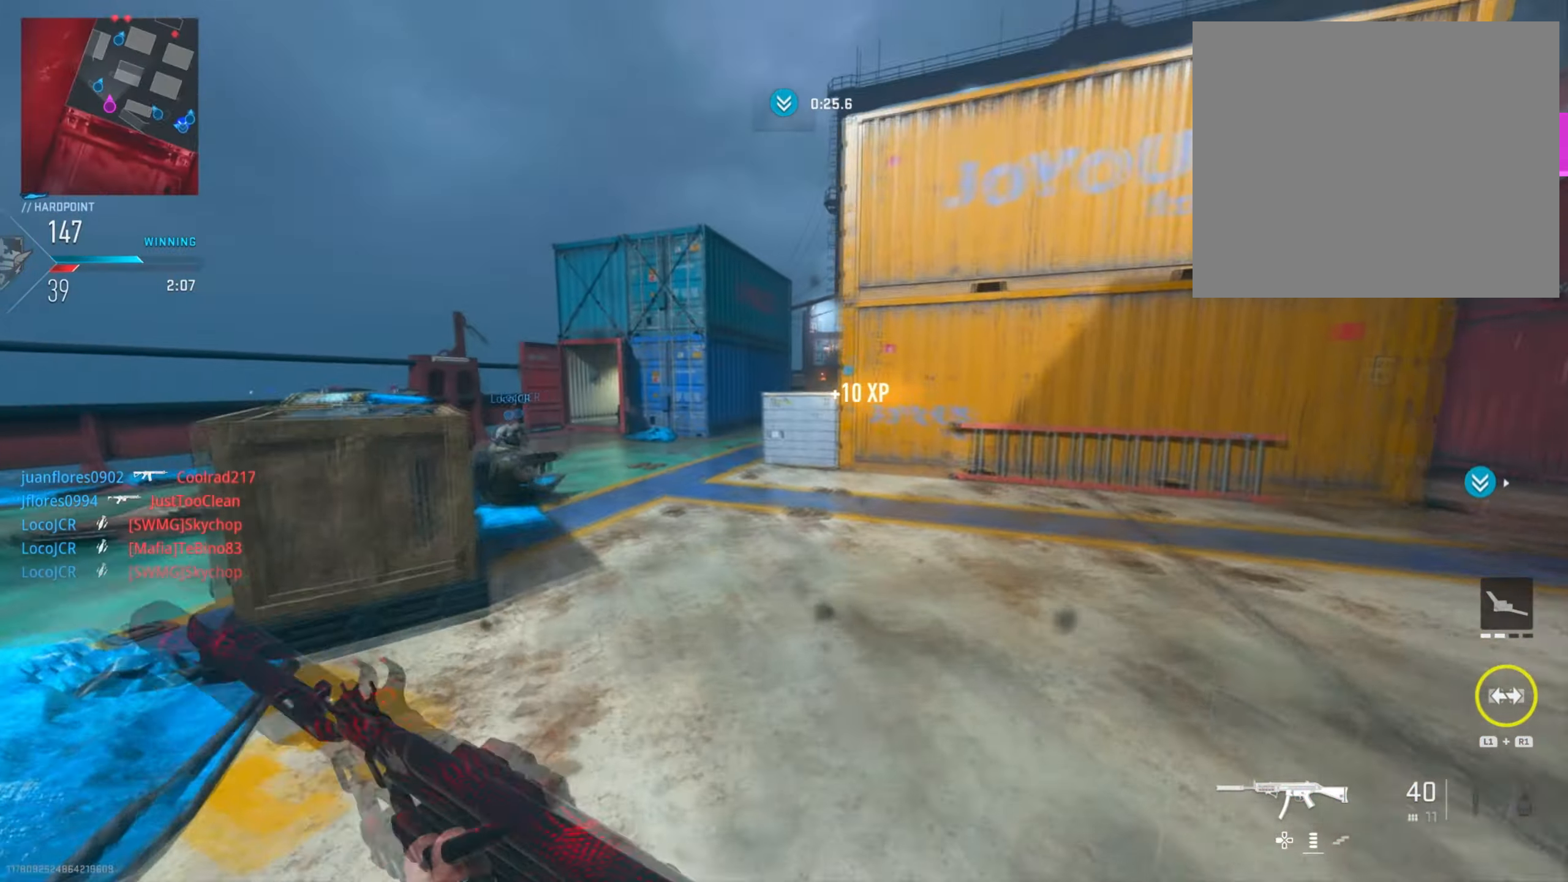
{"buttons": ["L2"], "left_stick": "up-left", "right_stick": "right", "events": [[33, "right_stick", "right"], [100, "R3", "down"], [183, "L2", "down"], [233, "R3", "up"], [250, "right_stick", "left"], [384, "left_stick", "up-left"], [450, "right_stick", "center"], [500, "right_stick", "right"]]}
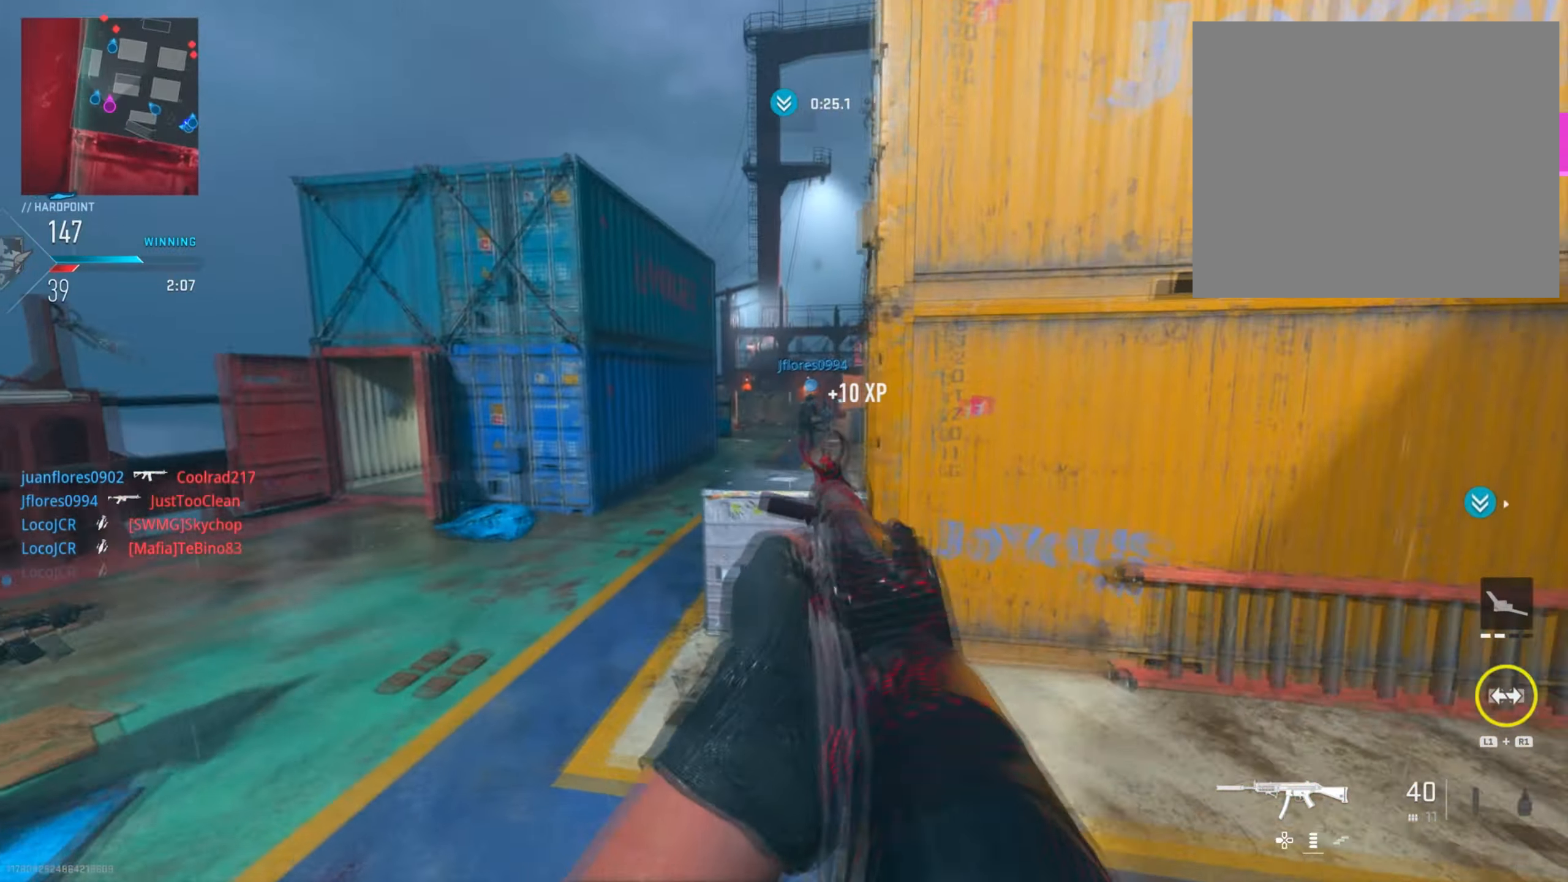
{"buttons": ["L2"], "left_stick": "up", "right_stick": "center", "events": [[150, "left_stick", "up"], [334, "right_stick", "center"]]}
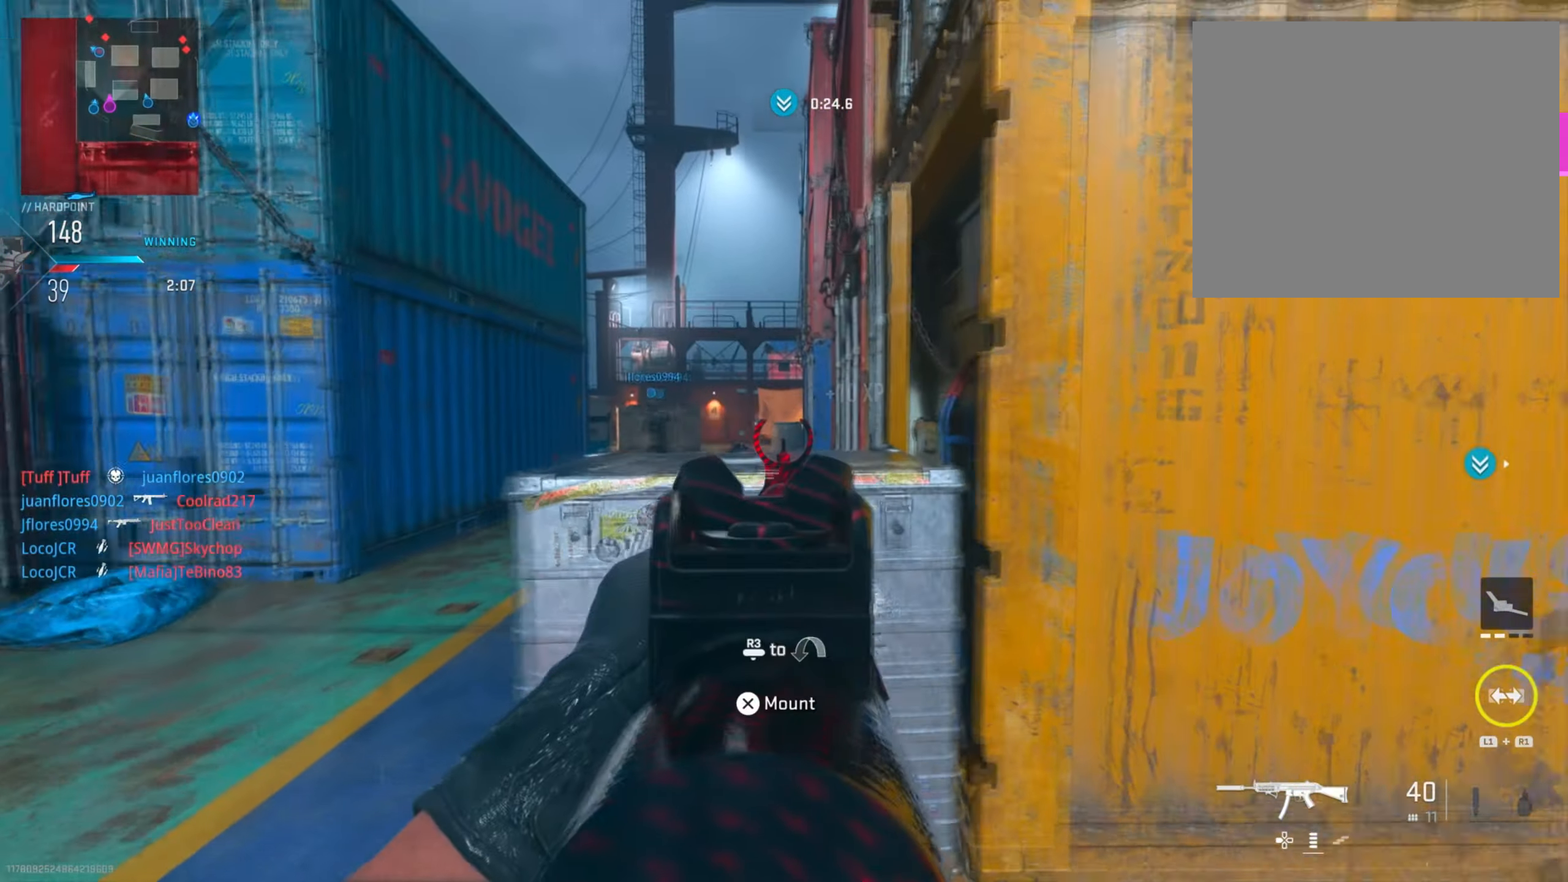
{"buttons": [], "left_stick": "up", "right_stick": "center", "events": [[83, "left_stick", "right"], [83, "right_stick", "right"], [100, "L2", "up"], [367, "left_stick", "up"], [484, "right_stick", "center"]]}
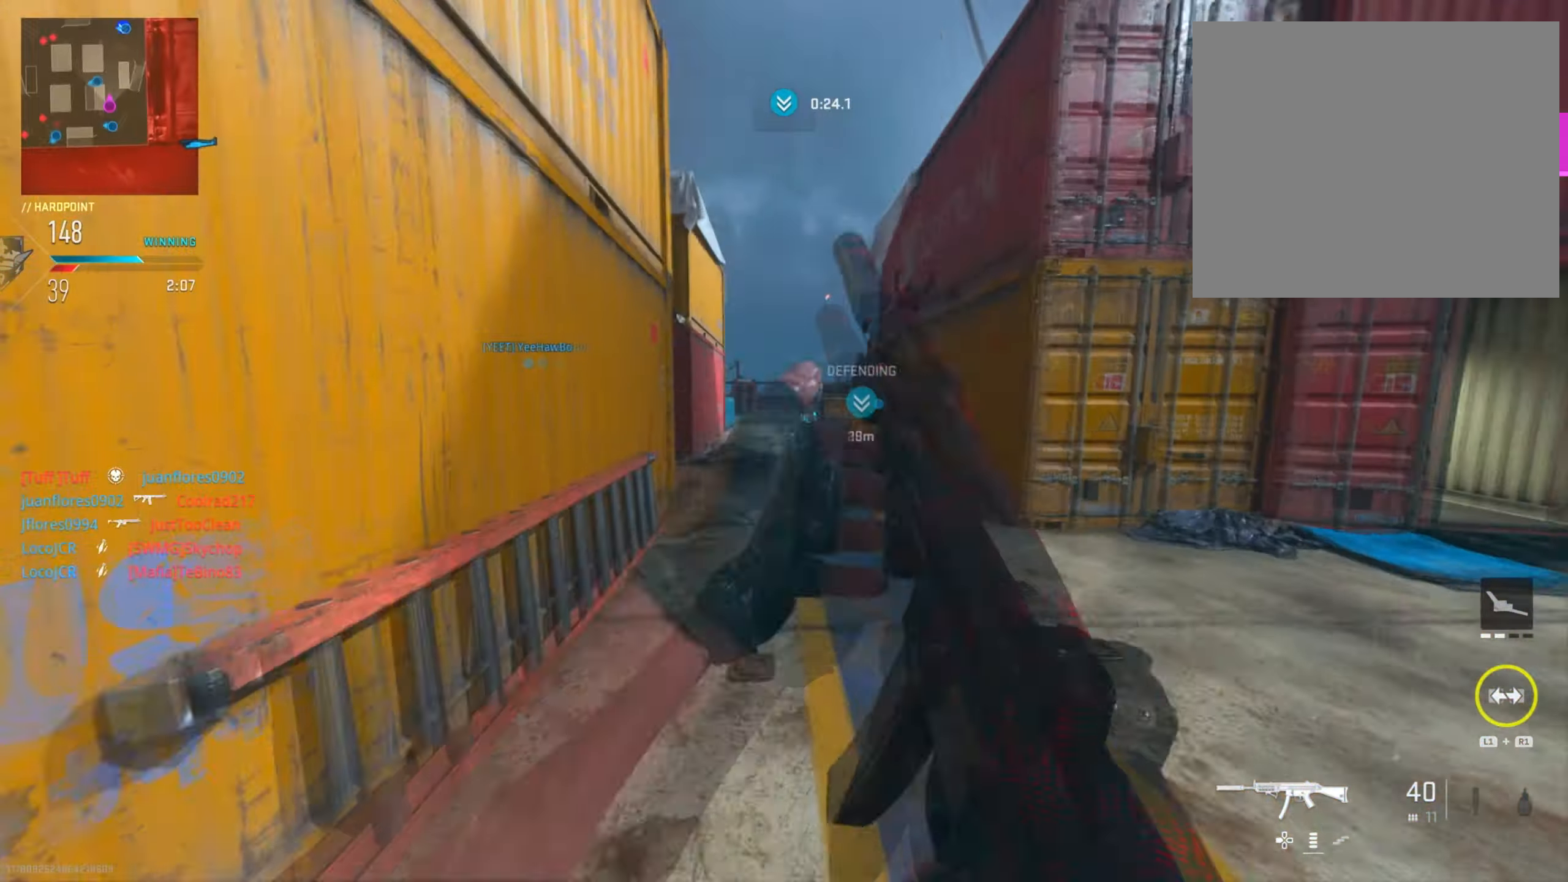
{"buttons": [], "left_stick": "up", "right_stick": "left", "events": [[384, "right_stick", "left"]]}
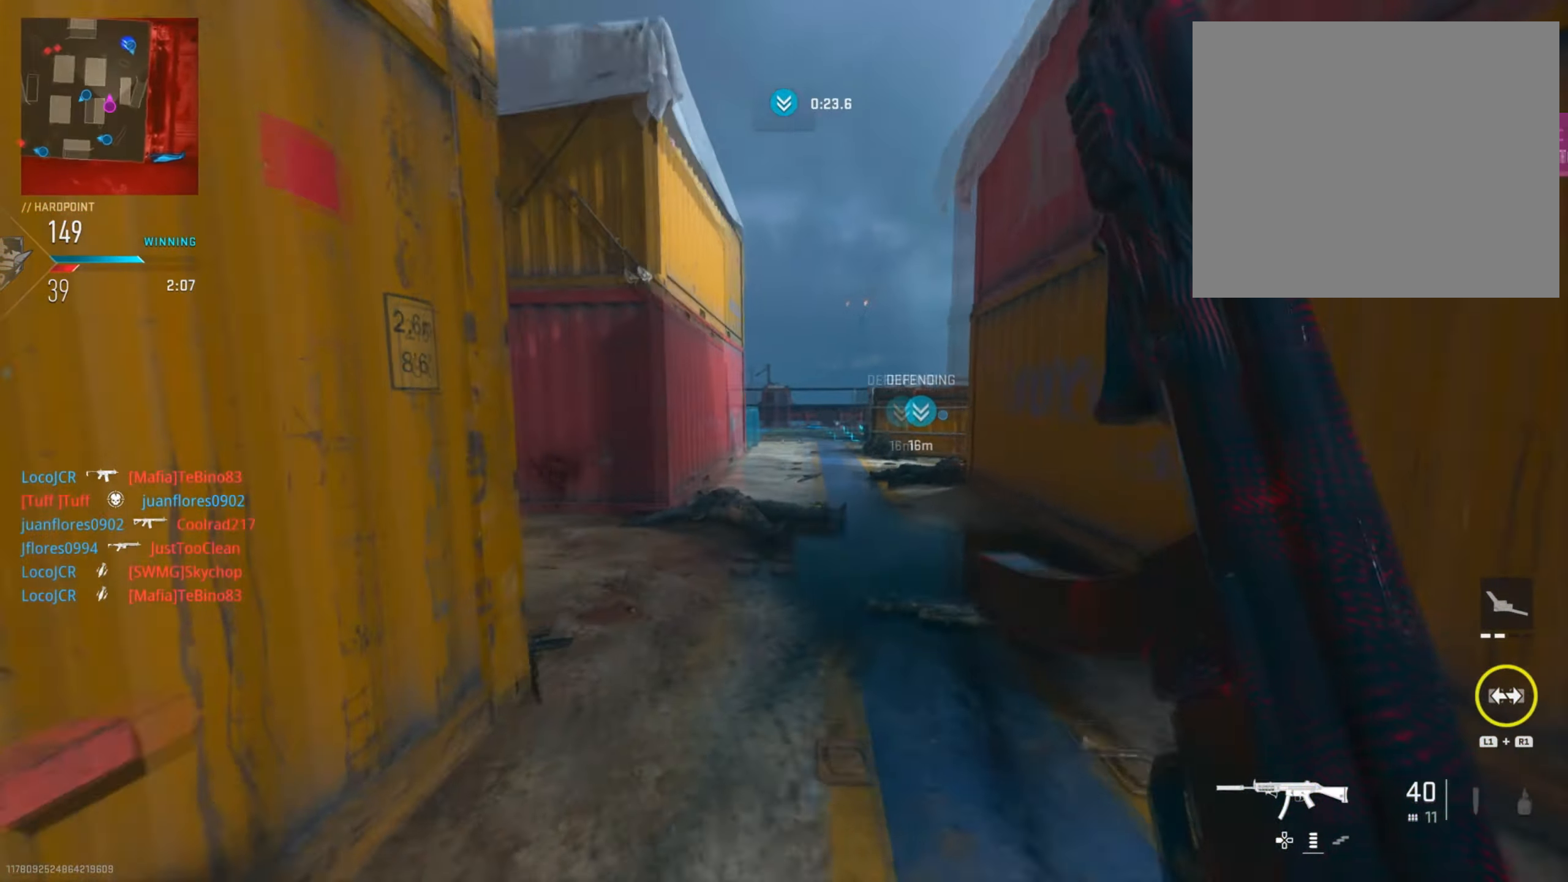
{"buttons": [], "left_stick": "up", "right_stick": "left", "events": [[250, "right_stick", "center"], [434, "right_stick", "left"]]}
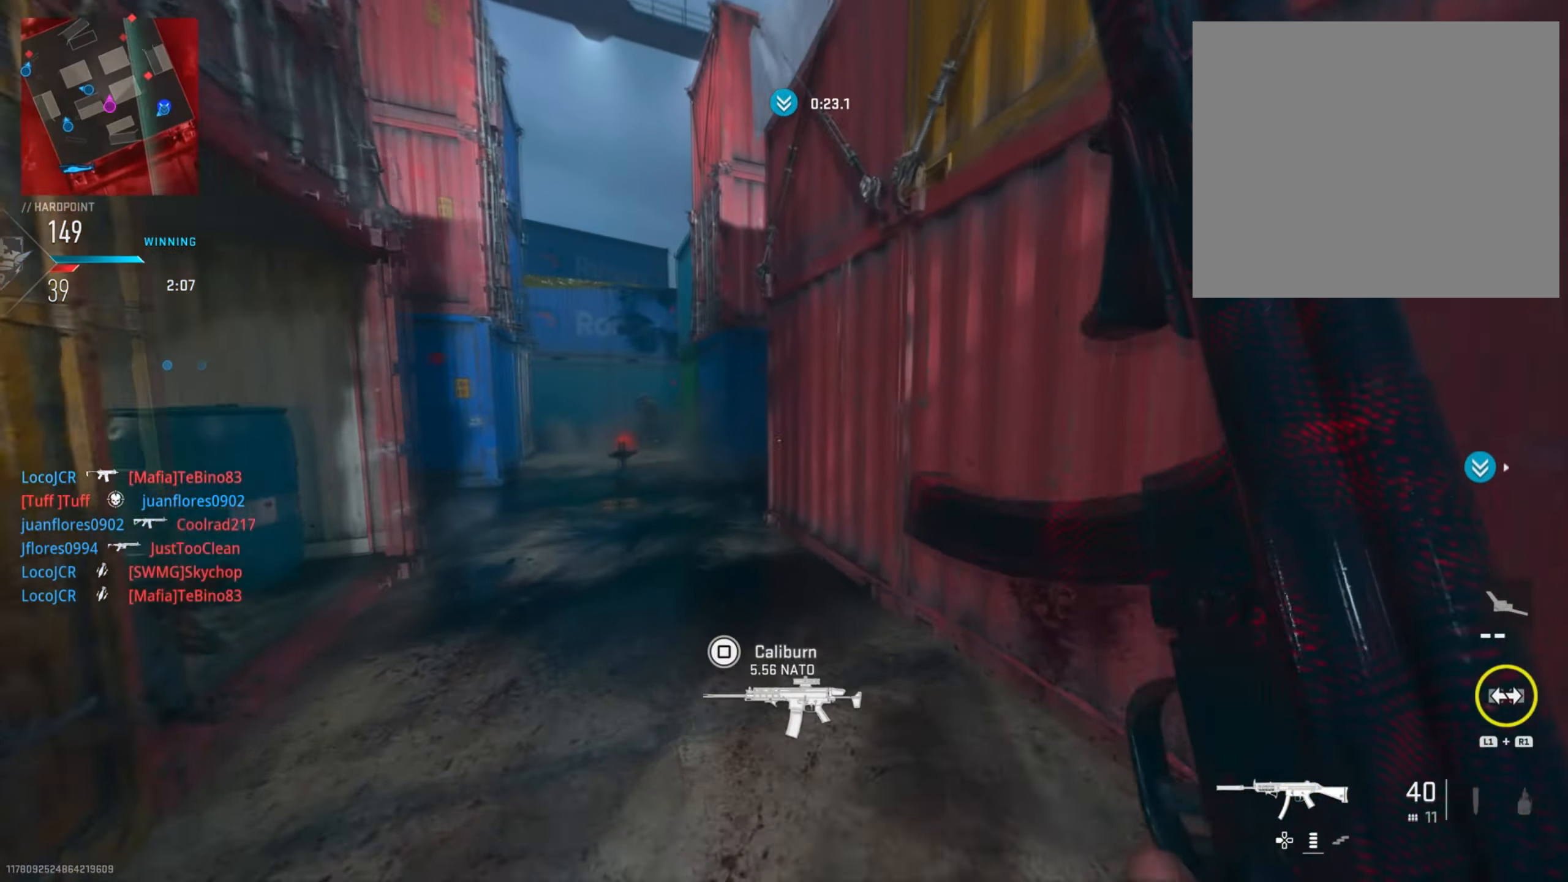
{"buttons": ["L2", "R2"], "left_stick": "down-left", "right_stick": "up", "events": [[34, "left_stick", "up-left"], [200, "left_stick", "left"], [267, "L2", "down"], [351, "R2", "down"], [417, "left_stick", "down-left"], [434, "right_stick", "up"]]}
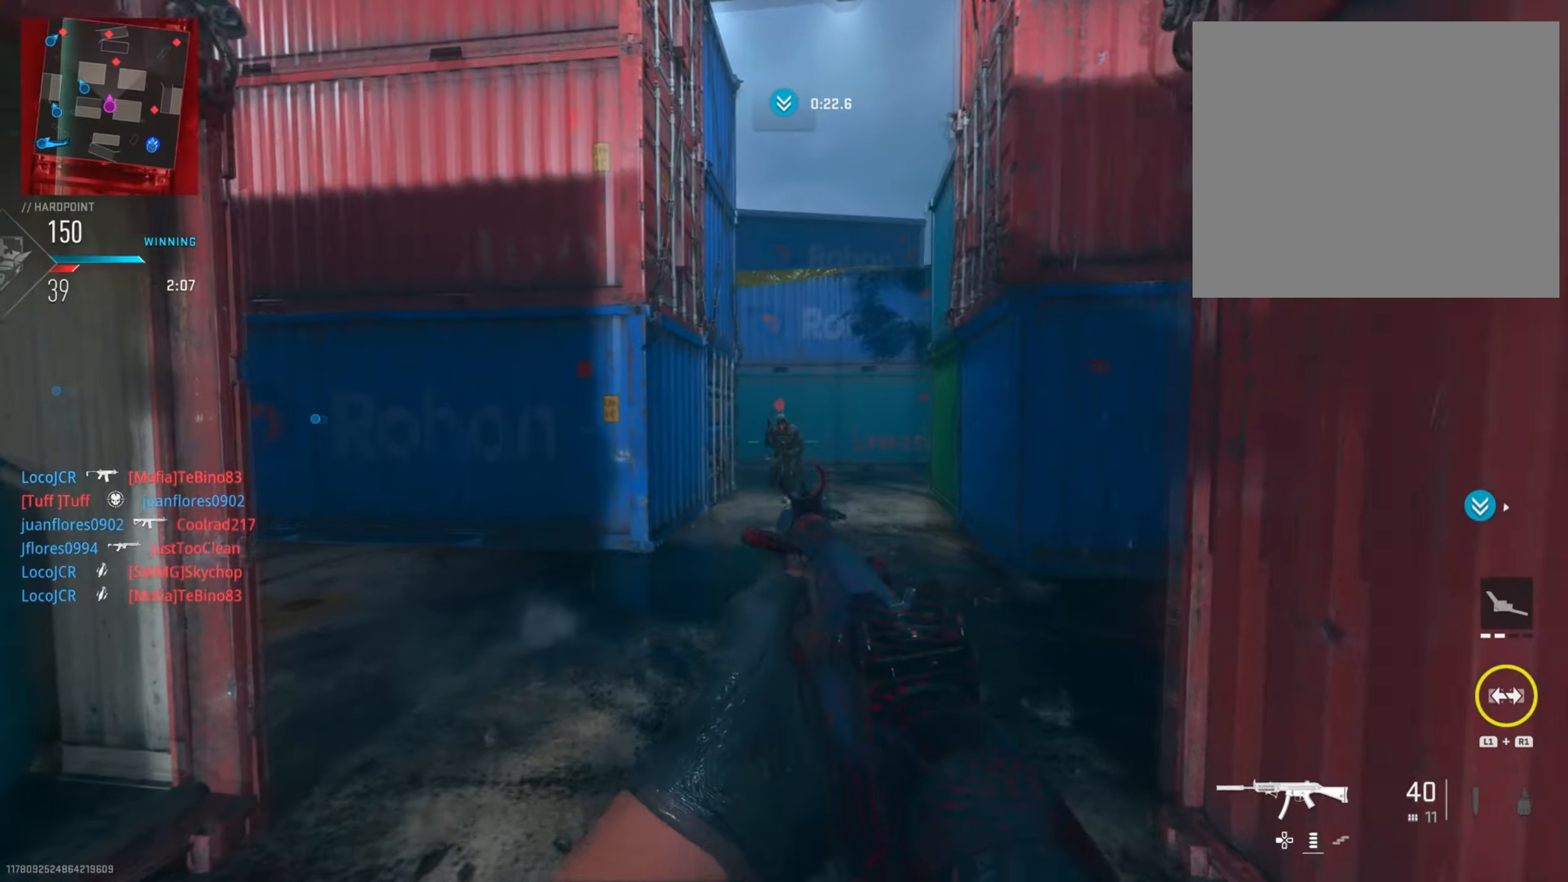
{"buttons": ["L2", "R2"], "left_stick": "left", "right_stick": "center", "events": [[33, "right_stick", "right"], [67, "left_stick", "down"], [217, "right_stick", "down-left"], [317, "right_stick", "left"], [417, "left_stick", "left"], [434, "right_stick", "center"]]}
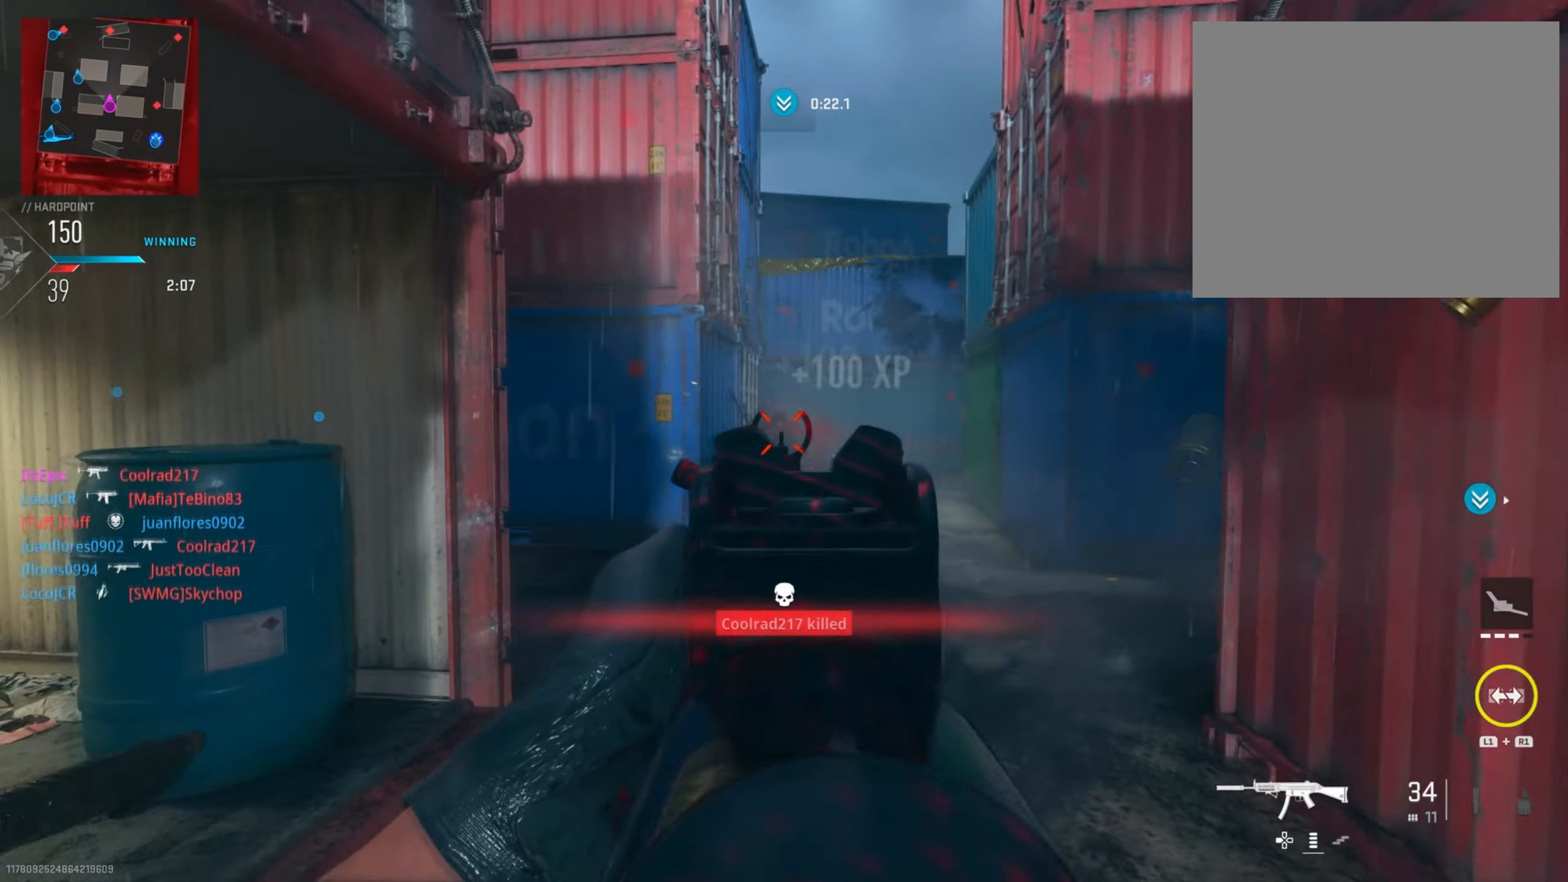
{"buttons": [], "left_stick": "up", "right_stick": "right", "events": [[33, "left_stick", "up-right"], [50, "right_stick", "right"], [100, "L2", "up"], [100, "R2", "up"], [100, "right_stick", "down-right"], [216, "left_stick", "up"], [300, "right_stick", "right"]]}